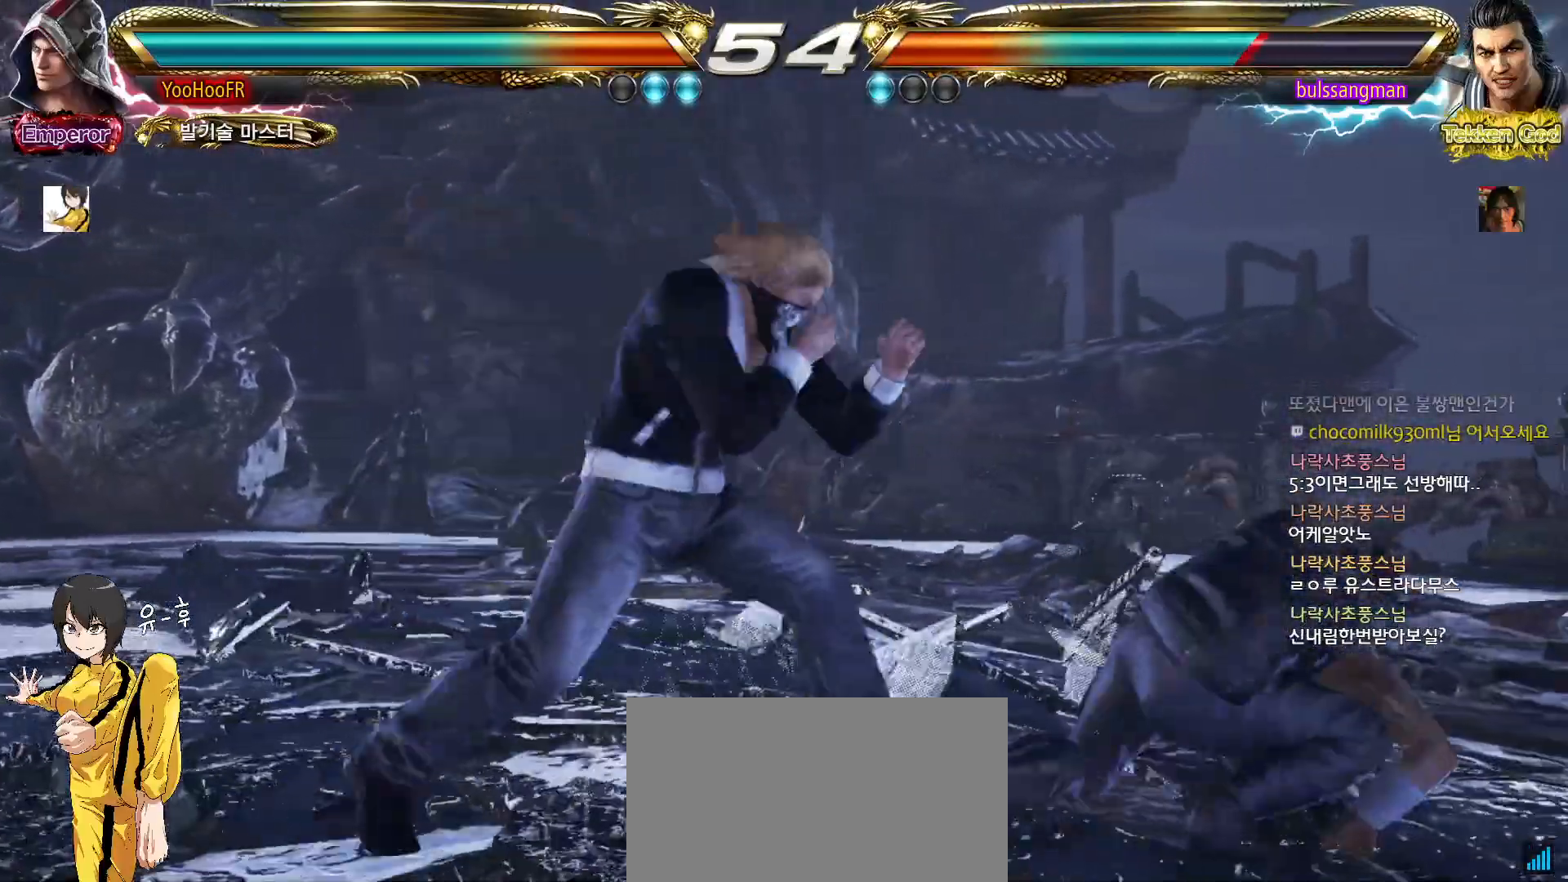
Gameplay with a controller (arcade stick); each line is a JSON object with the inputs held at the frame after it (dt_ms = milliseconds from this image to that frame). "events" lists button and stick changes between this image and that frame as [ms after this image, input, new state], when the widget could be followed in between. Not read: L3 R3.
{"dt_ms": 500, "buttons": ["SQUARE"], "left_stick": "right", "events": [[183, "left_stick", "center"], [250, "left_stick", "right"], [383, "left_stick", "down"], [450, "SQUARE", "down"], [450, "left_stick", "right"]]}
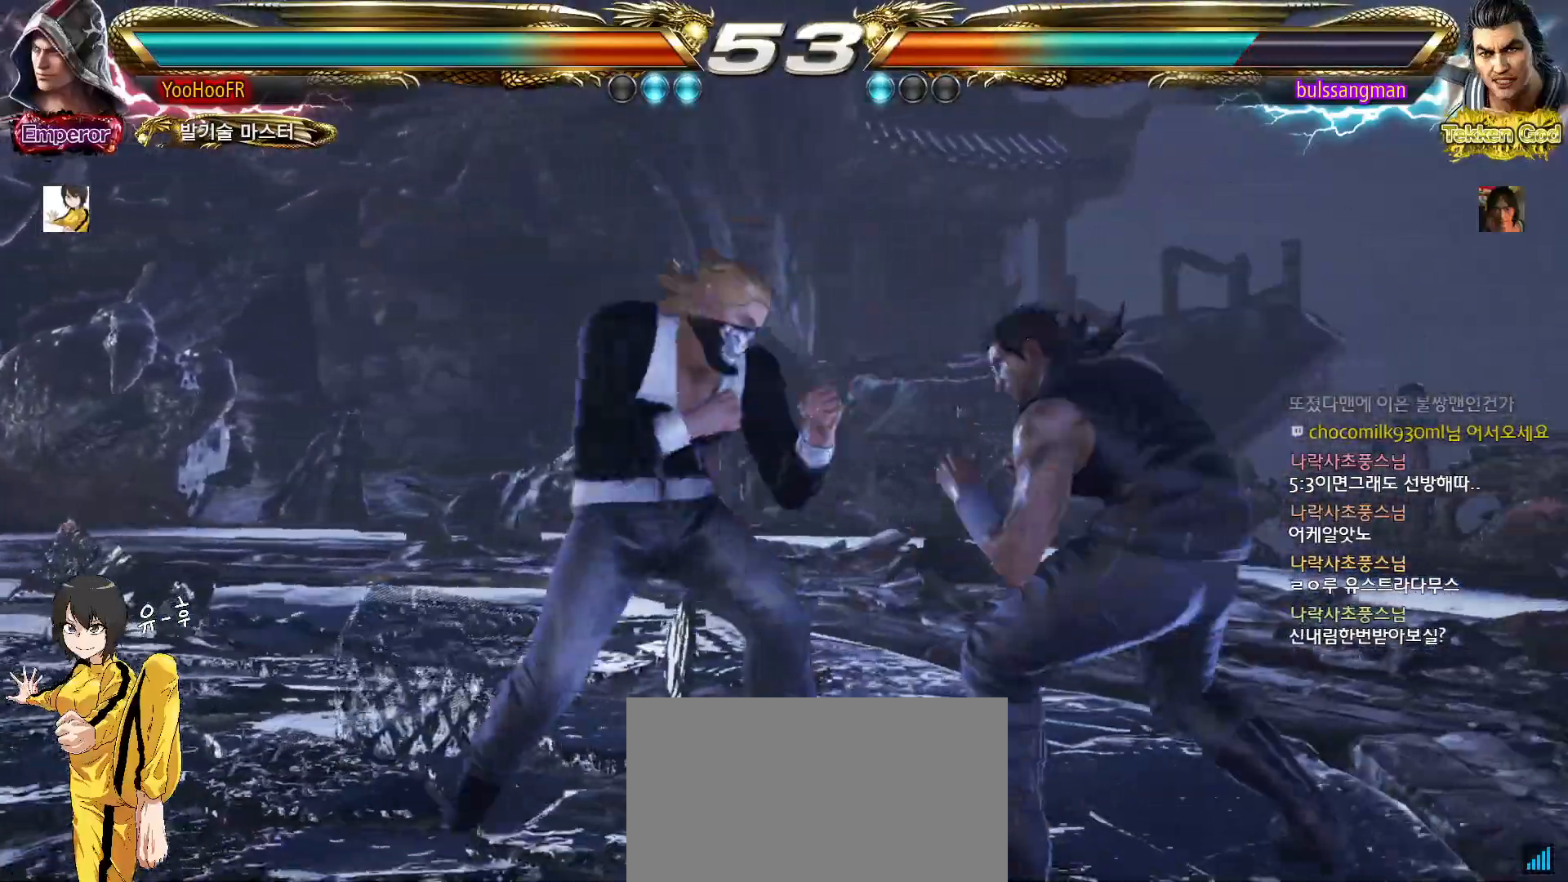
{"dt_ms": 500, "buttons": [], "left_stick": "left", "events": [[17, "left_stick", "center"], [33, "SQUARE", "up"], [67, "left_stick", "left"]]}
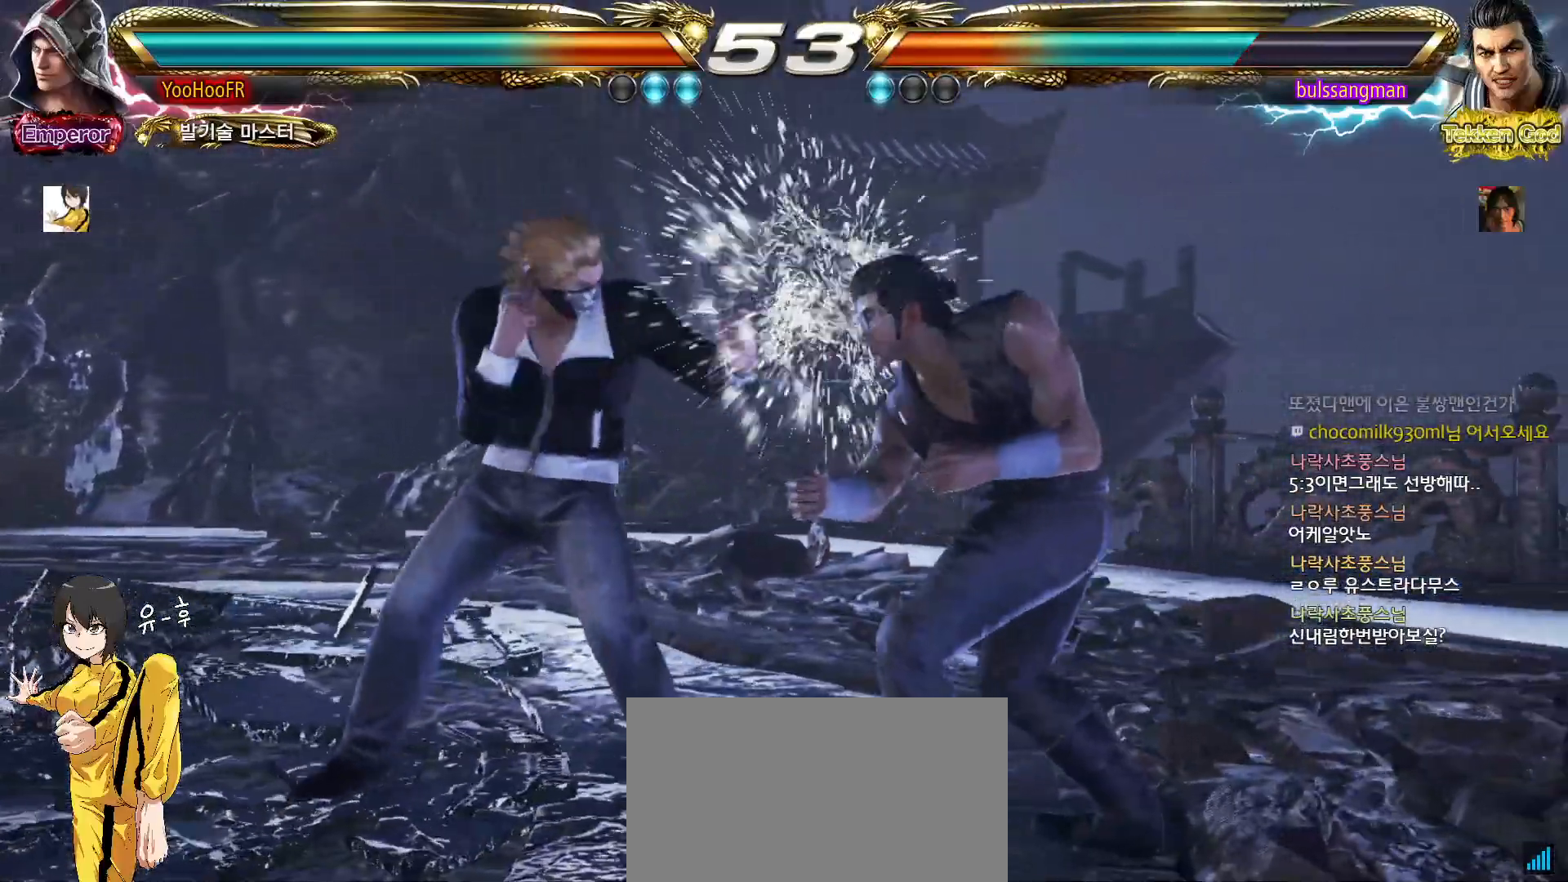
{"dt_ms": 500, "buttons": [], "left_stick": "left", "events": [[67, "SQUARE", "down"], [133, "SQUARE", "up"]]}
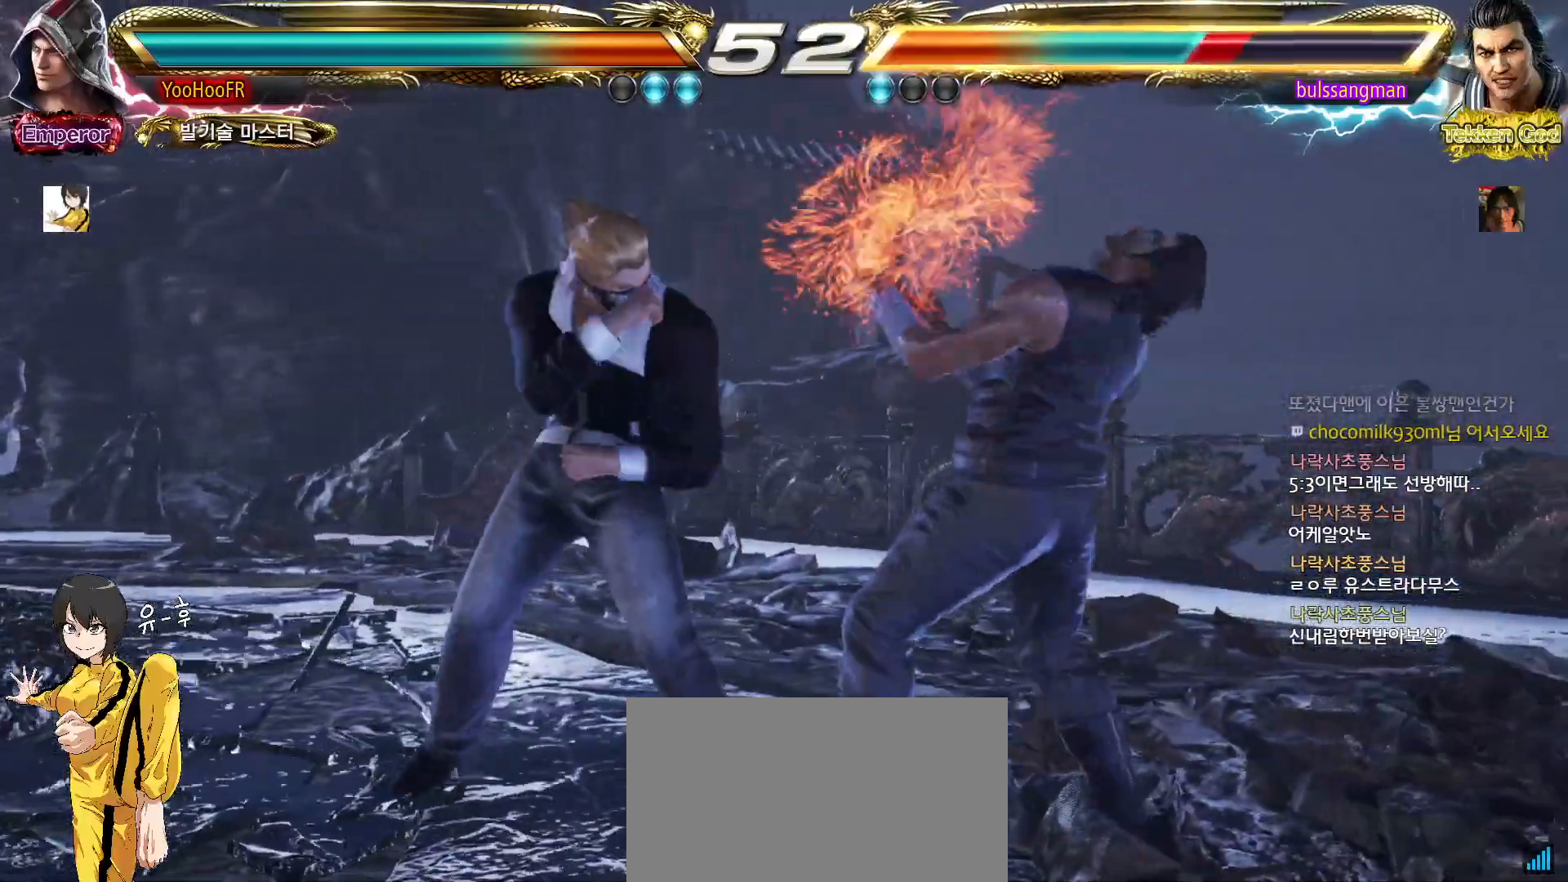
{"dt_ms": 500, "buttons": [], "left_stick": "left", "events": [[117, "SQUARE", "down"], [167, "SQUARE", "up"], [250, "SQUARE", "down"], [333, "SQUARE", "up"]]}
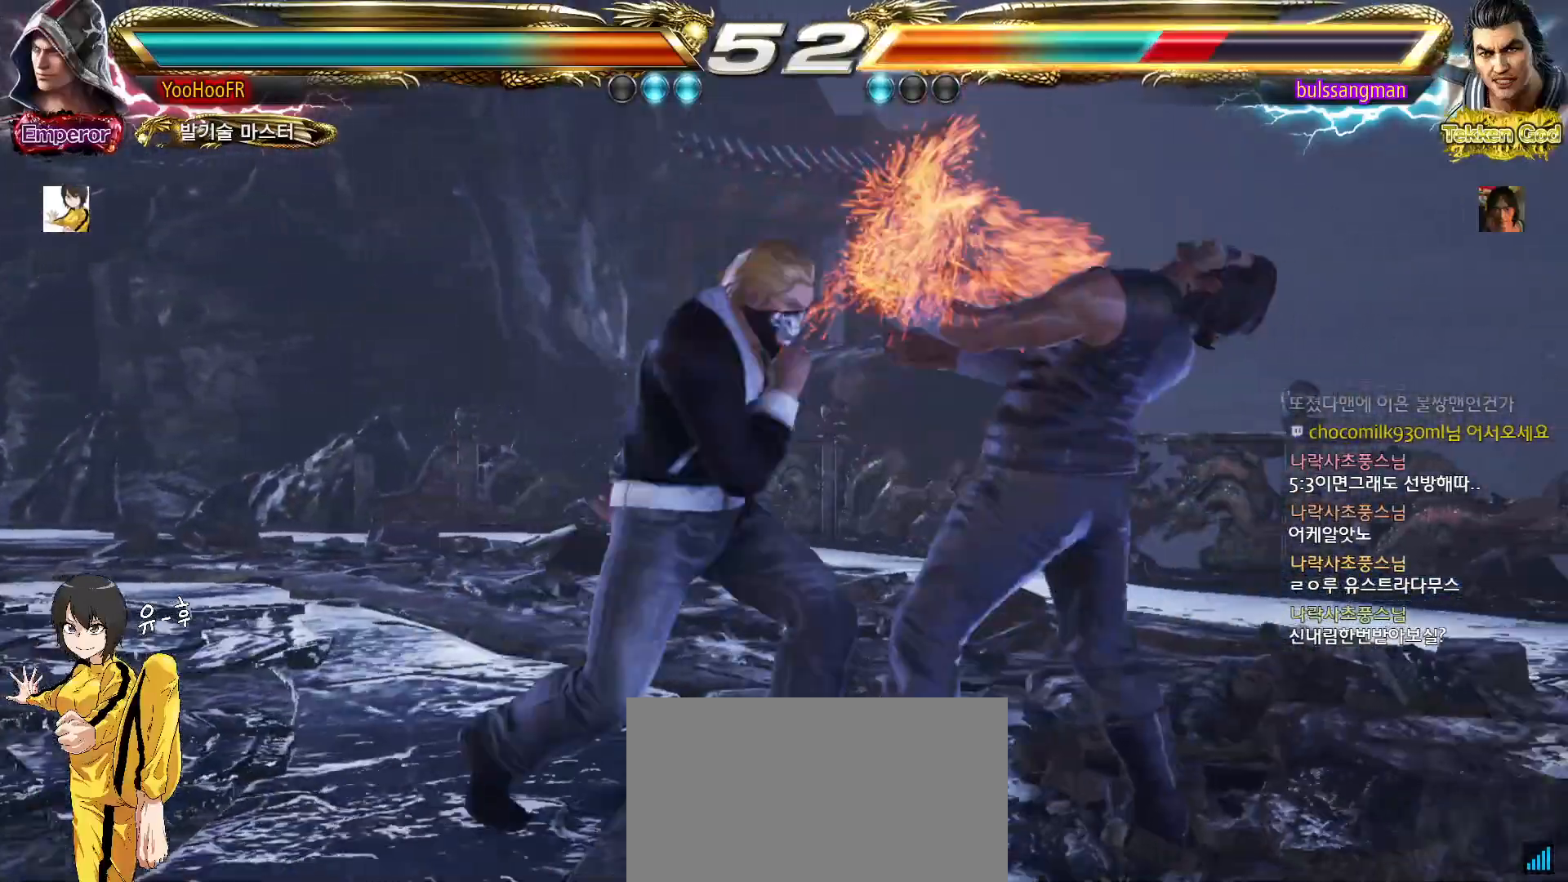
{"dt_ms": 500, "buttons": [], "left_stick": "left", "events": [[167, "CIRCLE", "down"], [167, "CROSS", "down"], [233, "CIRCLE", "up"], [233, "CROSS", "up"], [333, "TRIANGLE", "down"], [400, "TRIANGLE", "up"]]}
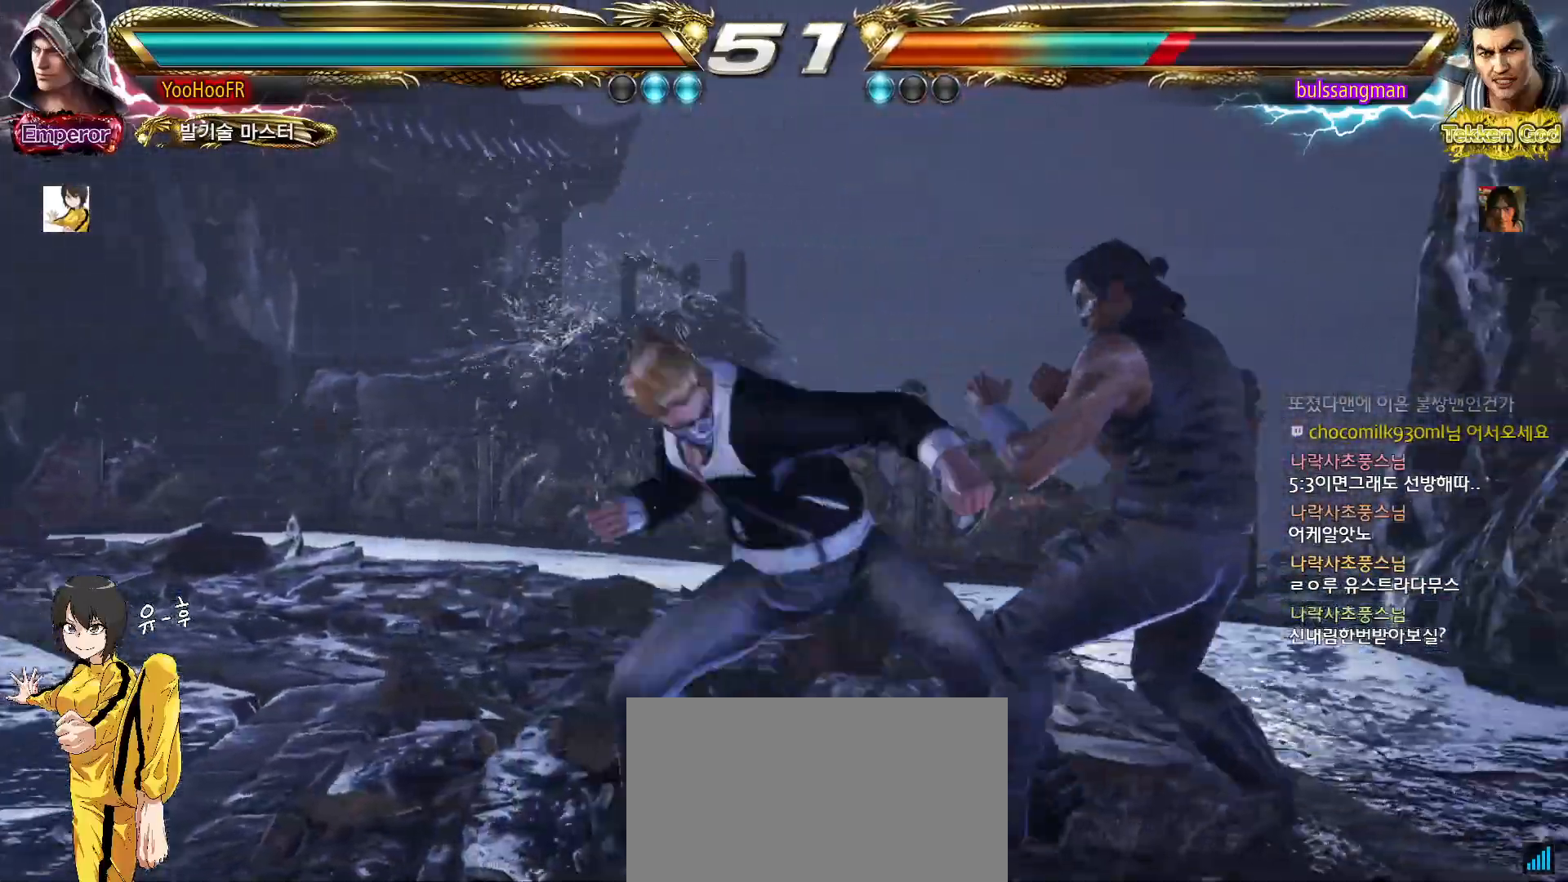
{"dt_ms": 500, "buttons": ["TRIANGLE"], "left_stick": "center", "events": [[33, "TRIANGLE", "down"], [250, "left_stick", "center"], [383, "left_stick", "left"], [467, "left_stick", "center"]]}
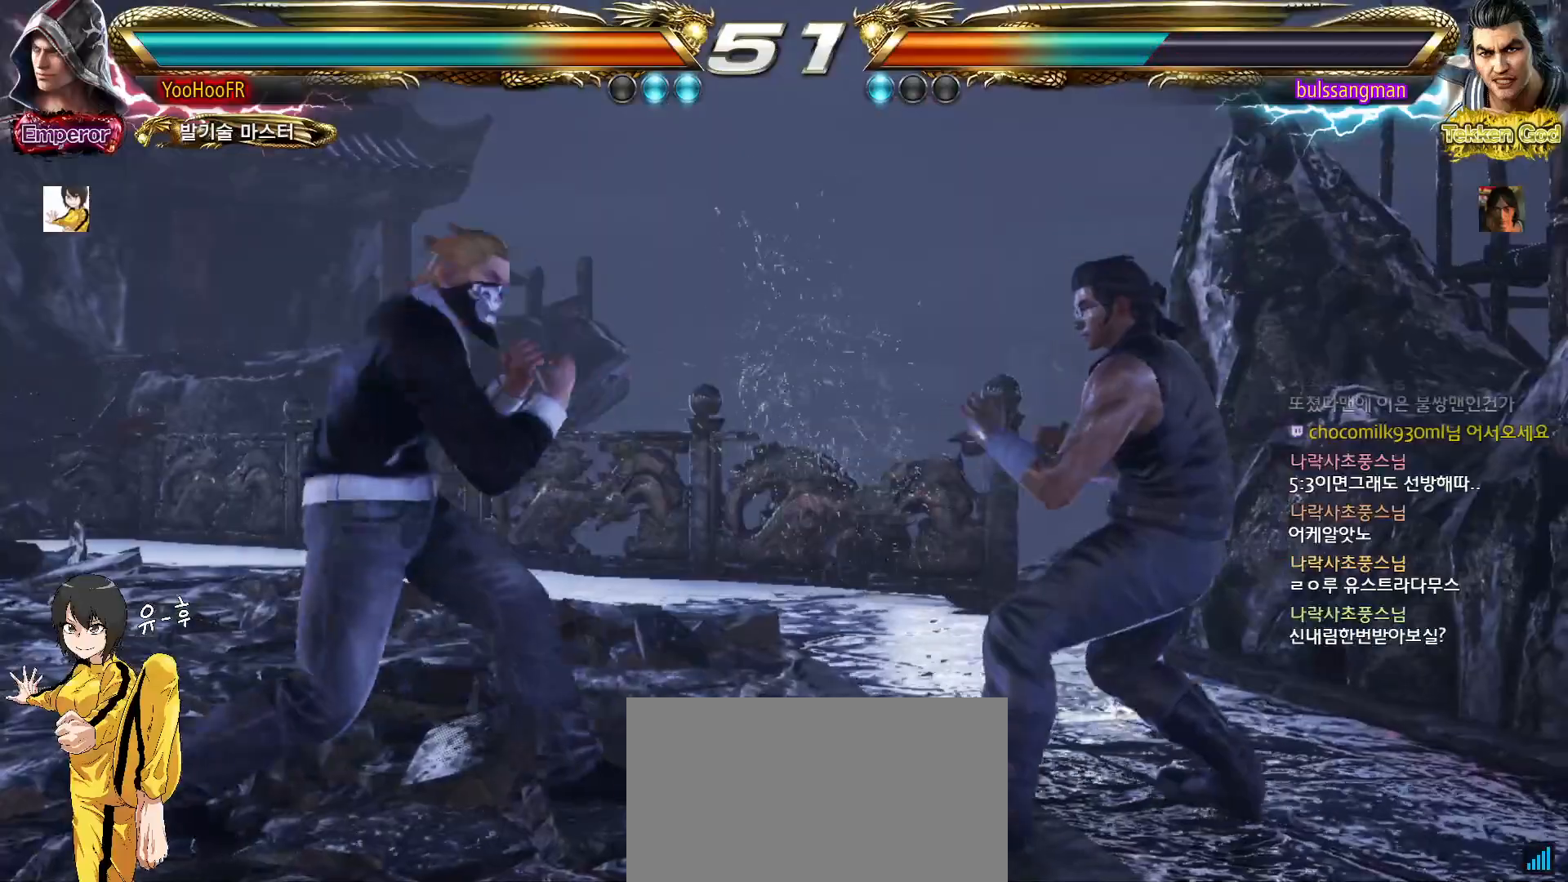
{"dt_ms": 500, "buttons": ["TRIANGLE"], "left_stick": "left"}
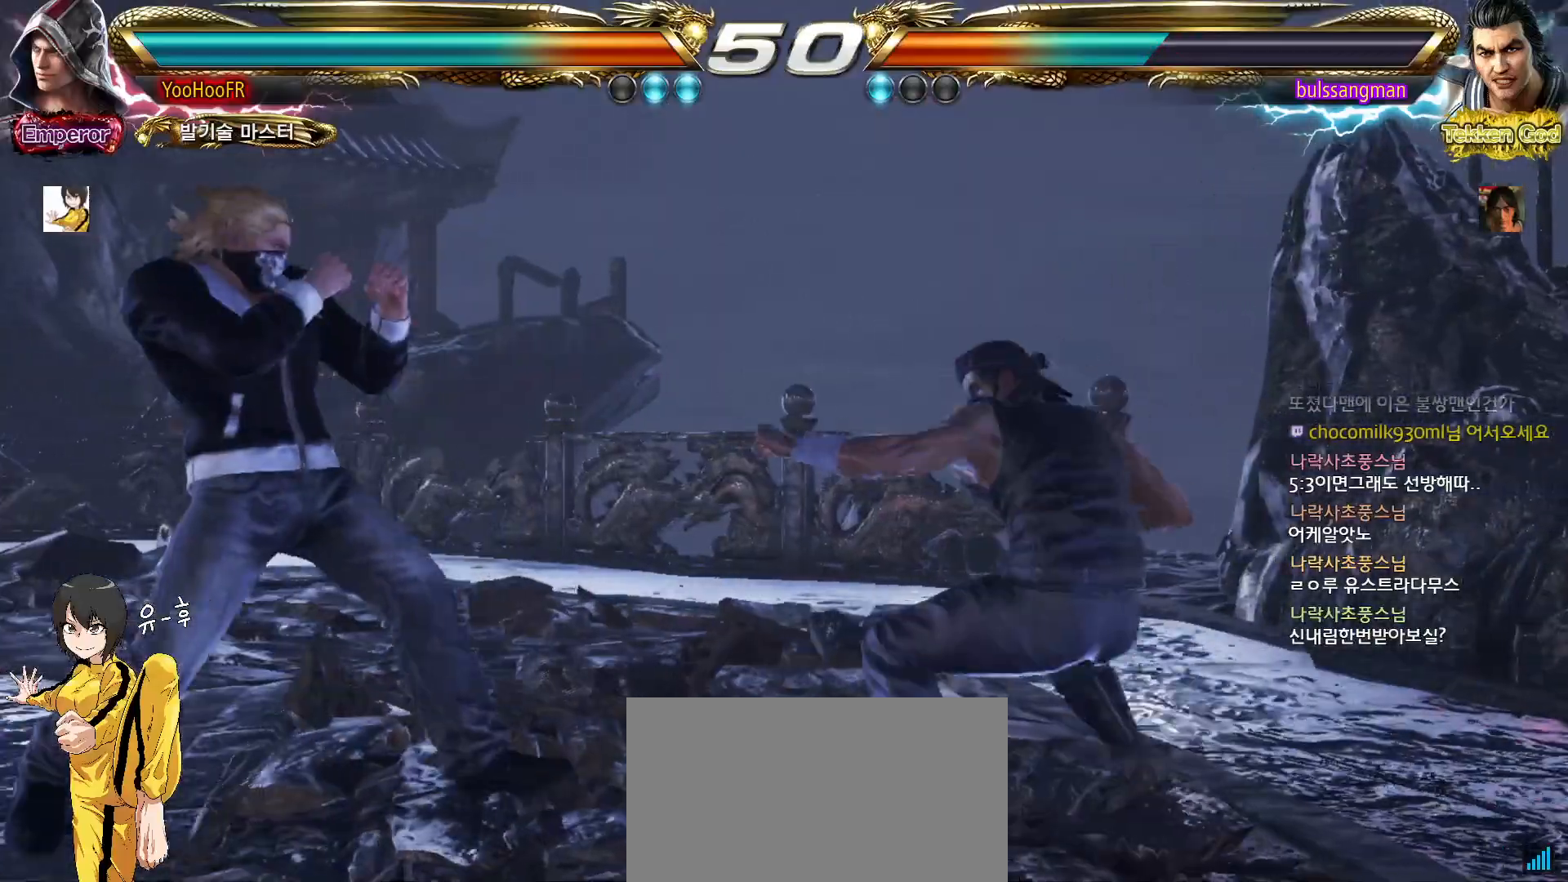
{"dt_ms": 500, "buttons": ["TRIANGLE"], "left_stick": "center", "events": [[100, "left_stick", "down-right"], [117, "SQUARE", "down"], [217, "SQUARE", "up"], [217, "left_stick", "center"]]}
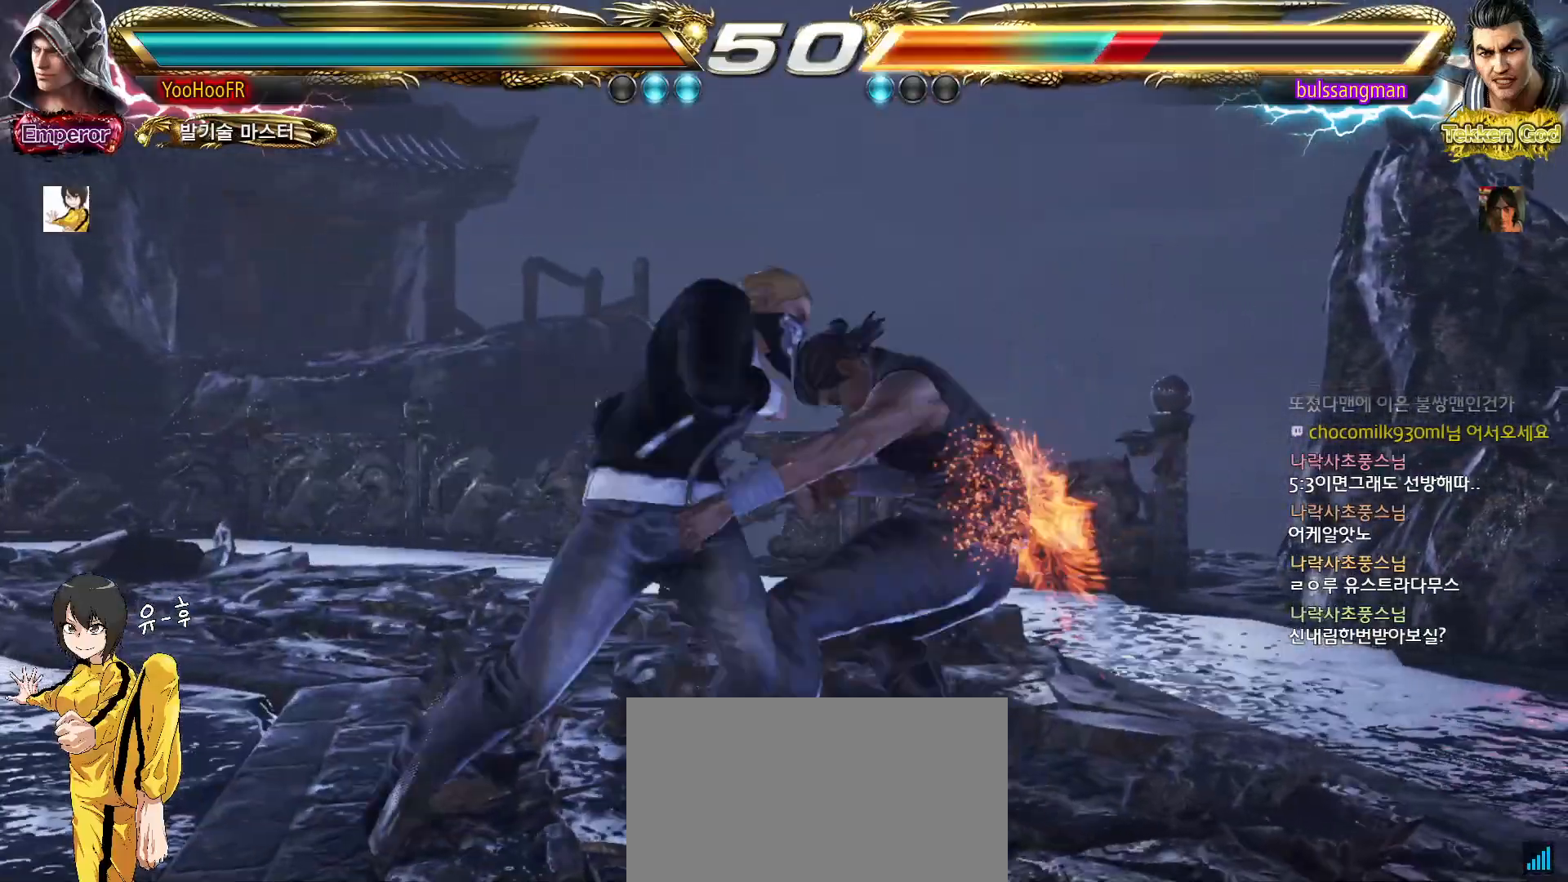
{"dt_ms": 500, "buttons": ["CIRCLE"], "left_stick": "right", "events": [[33, "TRIANGLE", "up"], [117, "CIRCLE", "down"], [450, "left_stick", "right"]]}
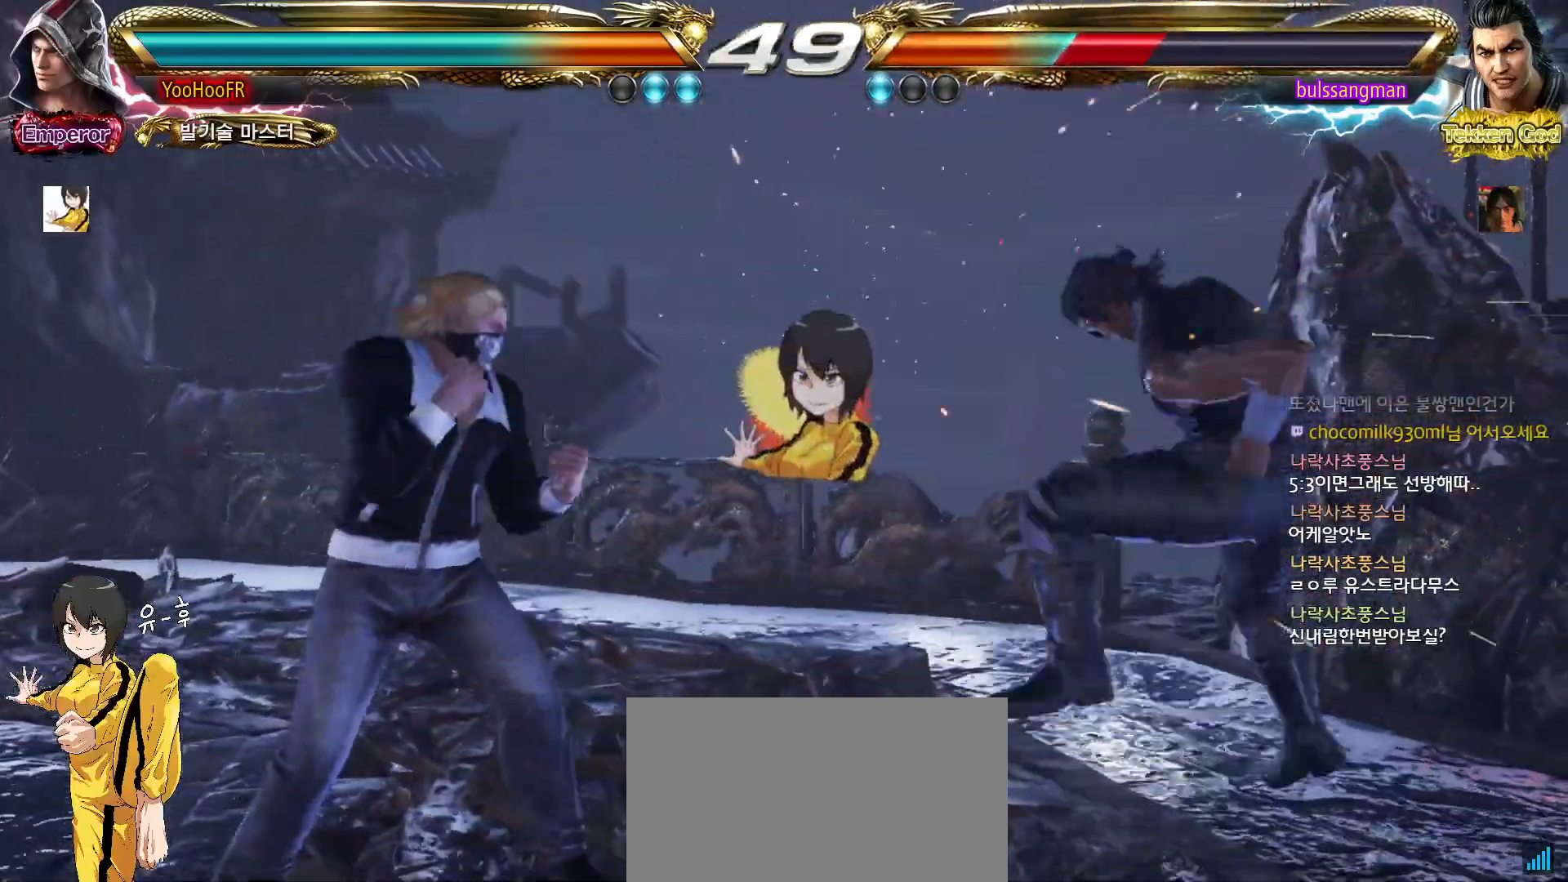
{"dt_ms": 500, "buttons": [], "left_stick": "down", "events": [[17, "CROSS", "down"], [50, "CIRCLE", "up"], [67, "left_stick", "down"], [83, "CROSS", "up"], [100, "TRIANGLE", "down"], [150, "TRIANGLE", "up"], [183, "TRIANGLE", "down"], [233, "TRIANGLE", "up"], [350, "TRIANGLE", "down"], [417, "TRIANGLE", "up"]]}
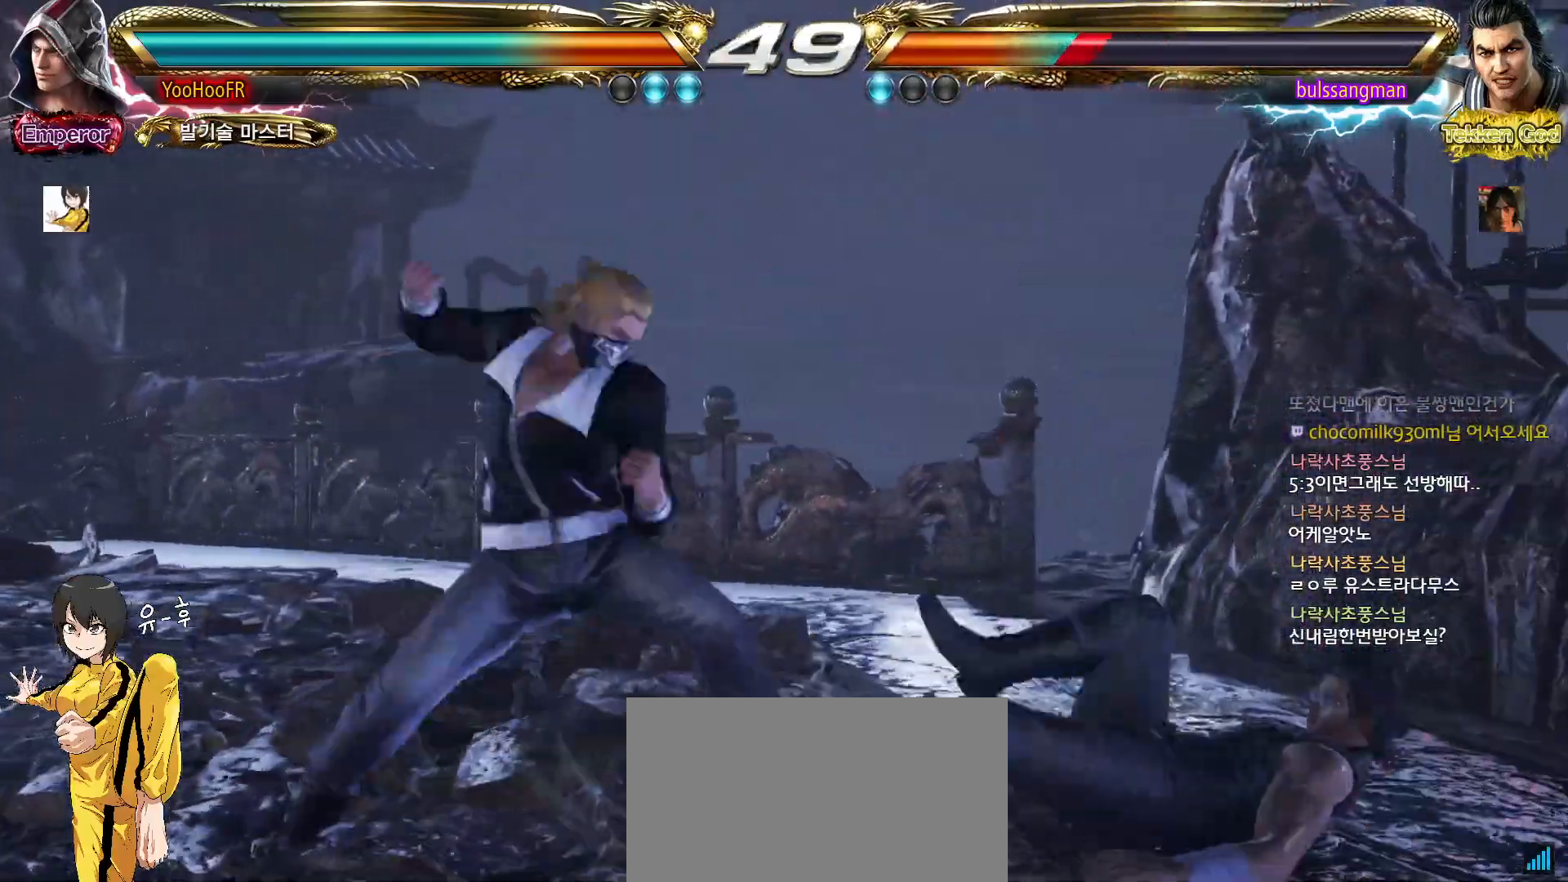
{"dt_ms": 500, "buttons": [], "left_stick": "center", "events": [[50, "TRIANGLE", "down"], [350, "left_stick", "center"], [467, "TRIANGLE", "up"]]}
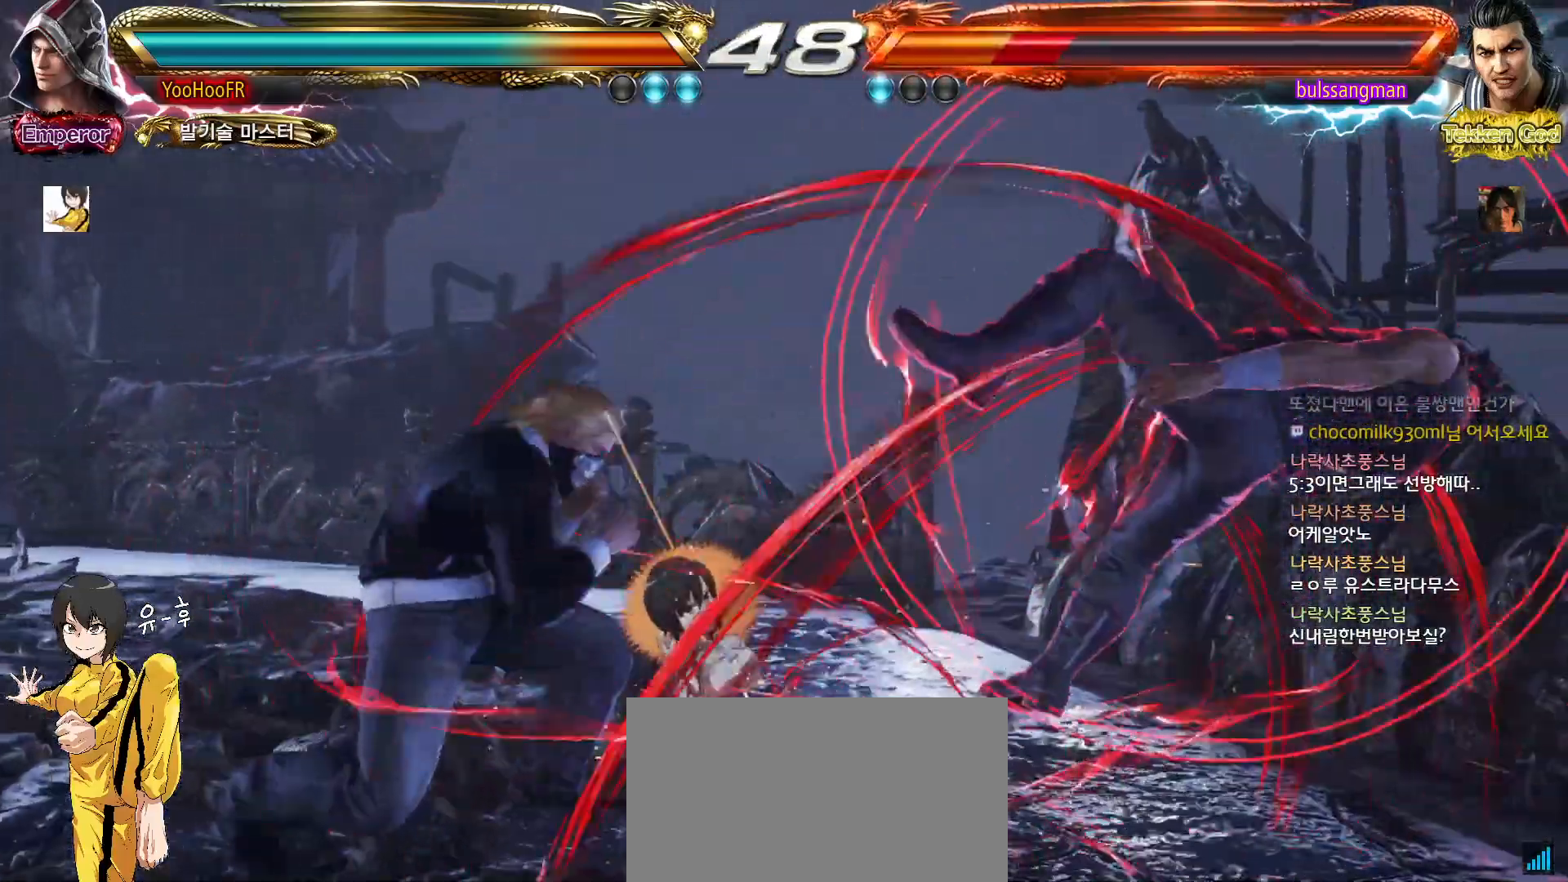
{"dt_ms": 500, "buttons": ["TRIANGLE"], "left_stick": "right", "events": [[17, "left_stick", "right"], [67, "left_stick", "center"], [150, "left_stick", "right"], [300, "TRIANGLE", "down"], [383, "TRIANGLE", "up"], [467, "TRIANGLE", "down"]]}
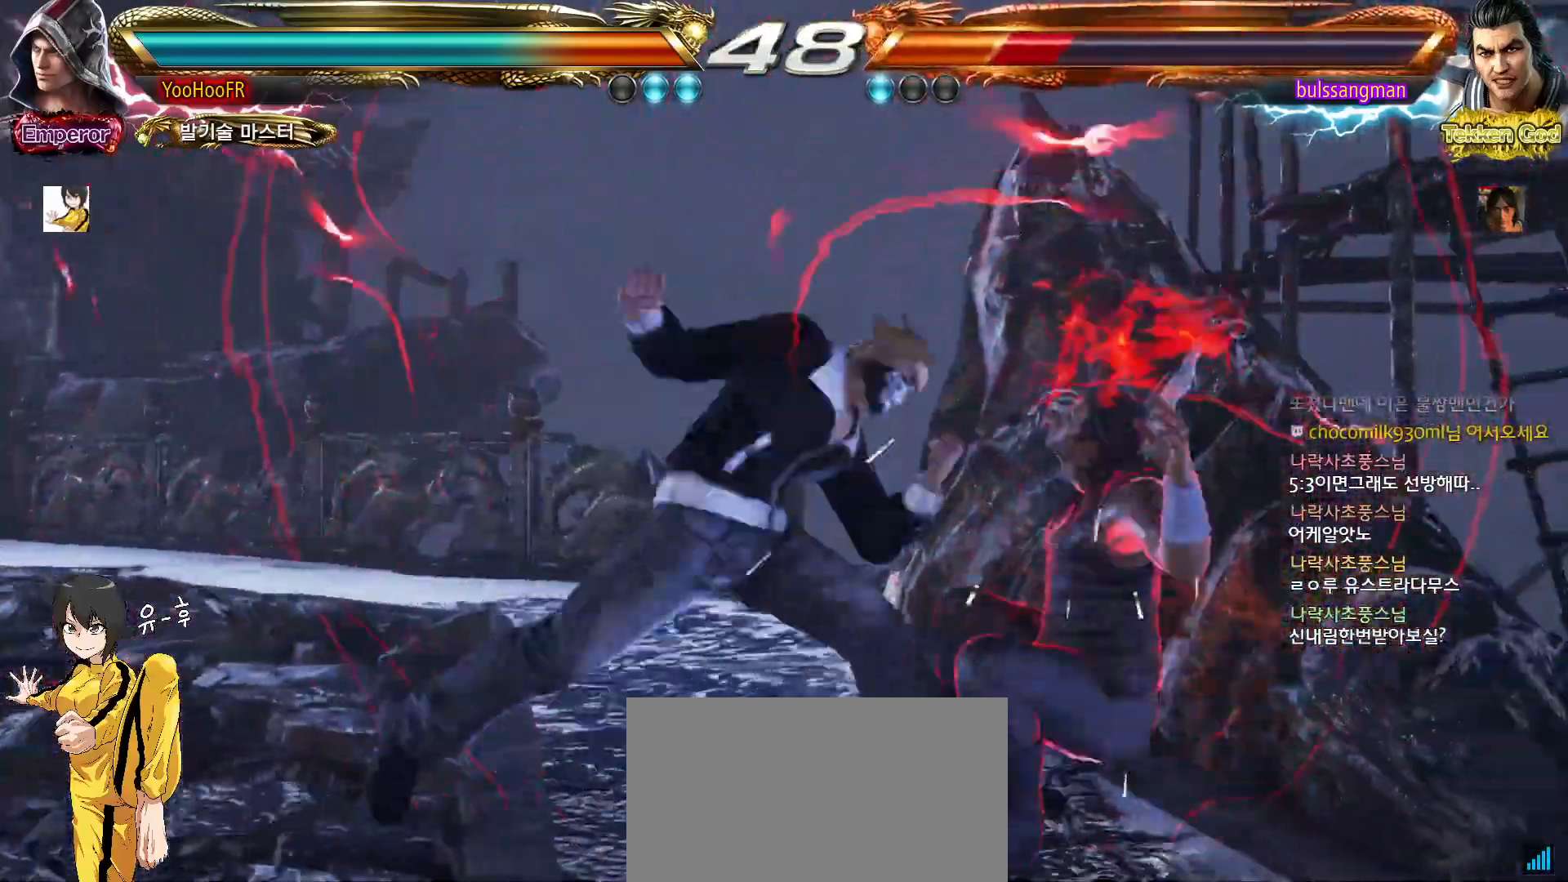
{"dt_ms": 500, "buttons": [], "left_stick": "center", "events": [[333, "left_stick", "center"], [467, "TRIANGLE", "up"]]}
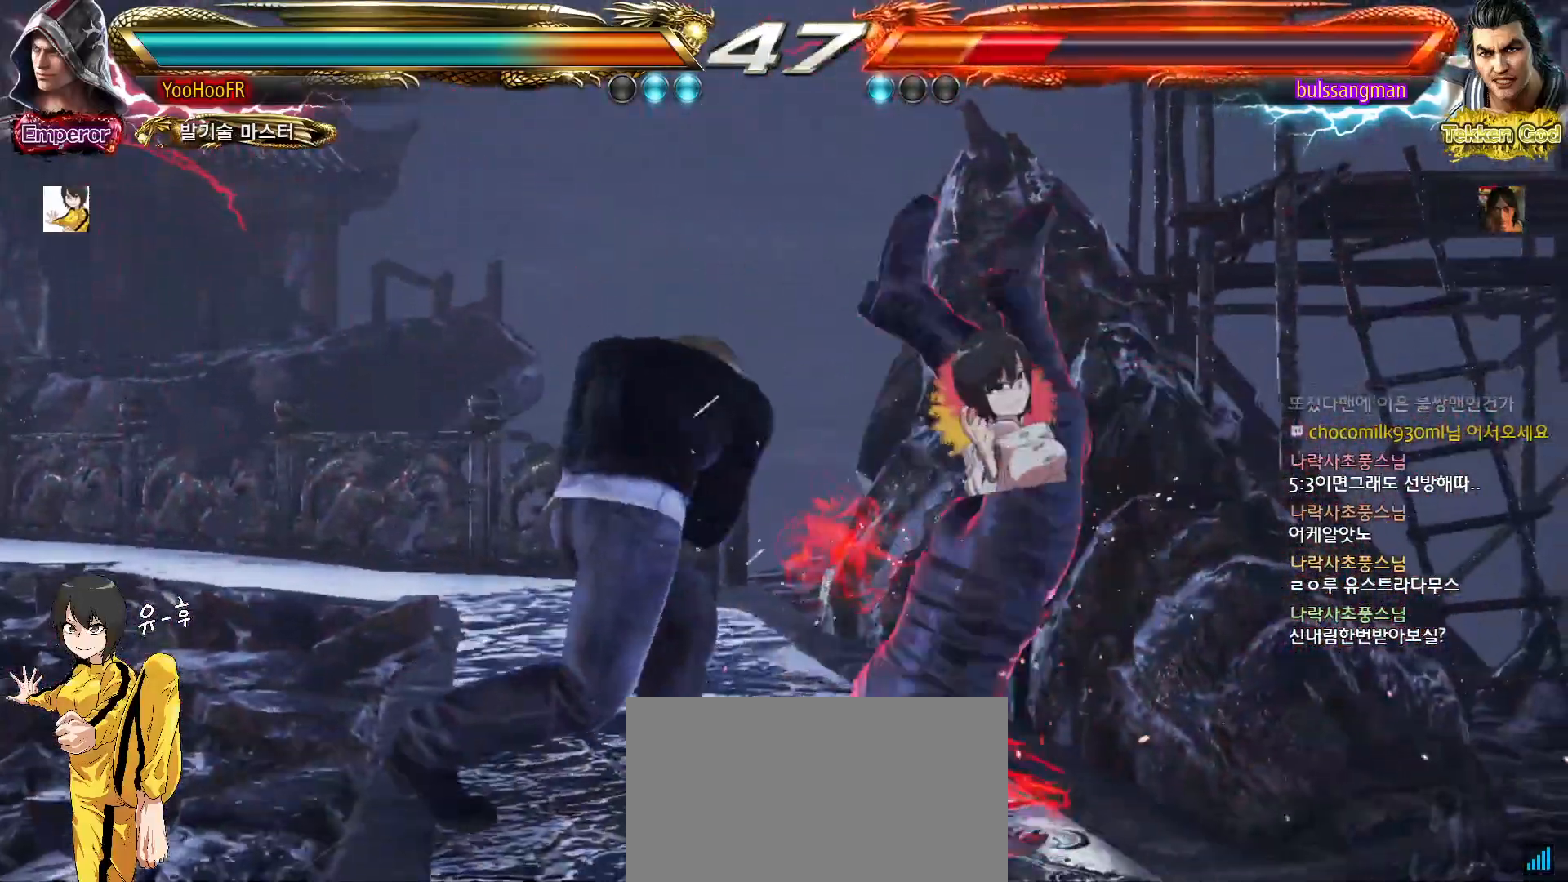
{"dt_ms": 500, "buttons": [], "left_stick": "left", "events": [[167, "left_stick", "down"], [267, "left_stick", "right"], [300, "SQUARE", "down"], [383, "SQUARE", "up"], [400, "left_stick", "left"]]}
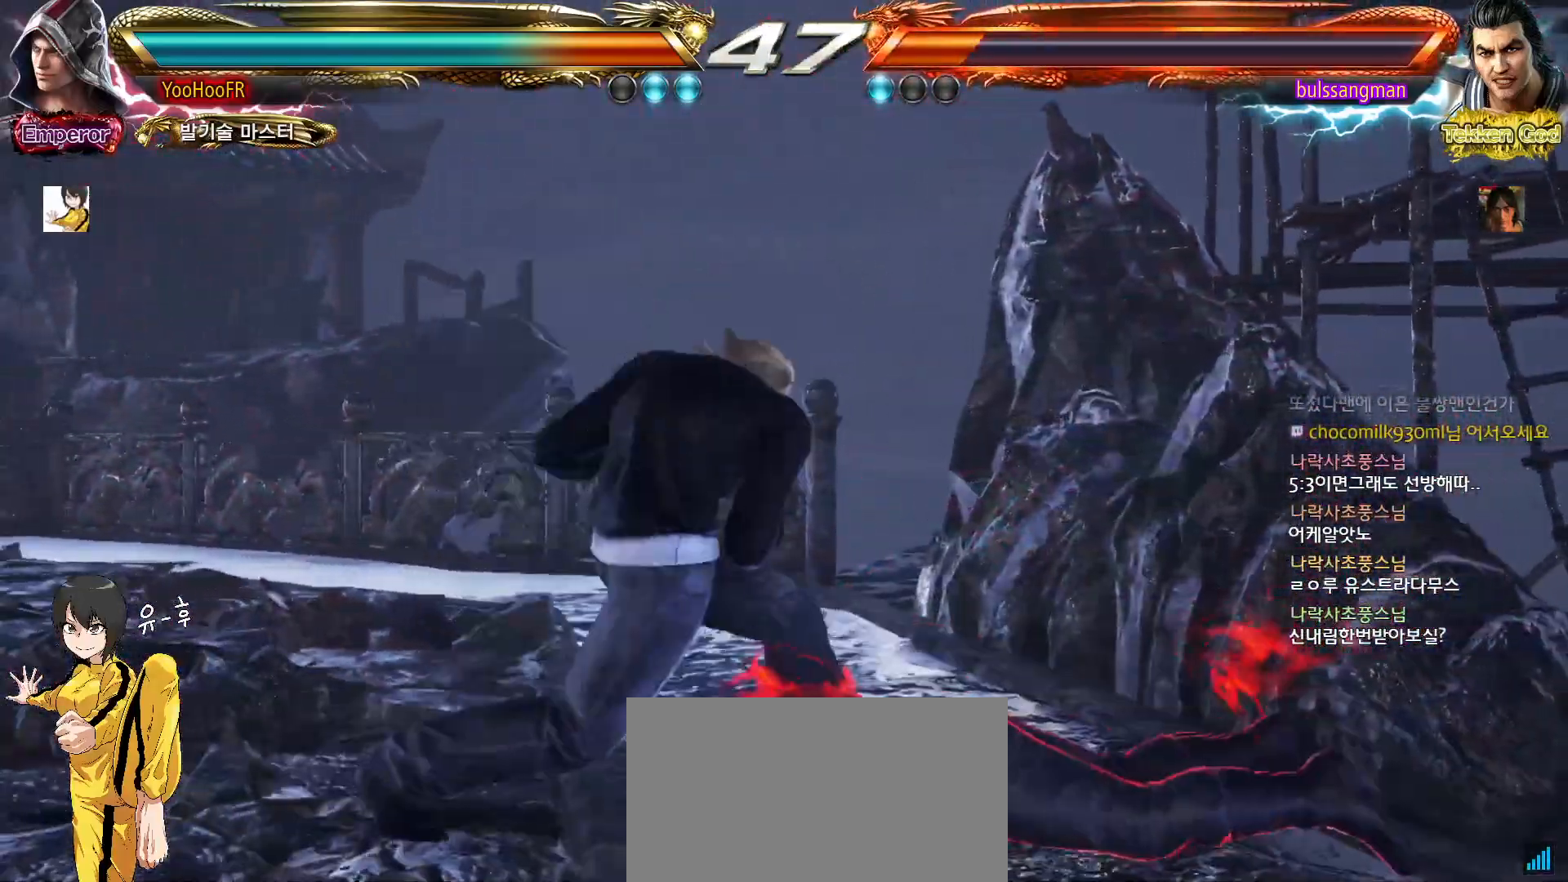
{"dt_ms": 500, "buttons": [], "left_stick": "left", "events": [[433, "TRIANGLE", "down"], [500, "TRIANGLE", "up"]]}
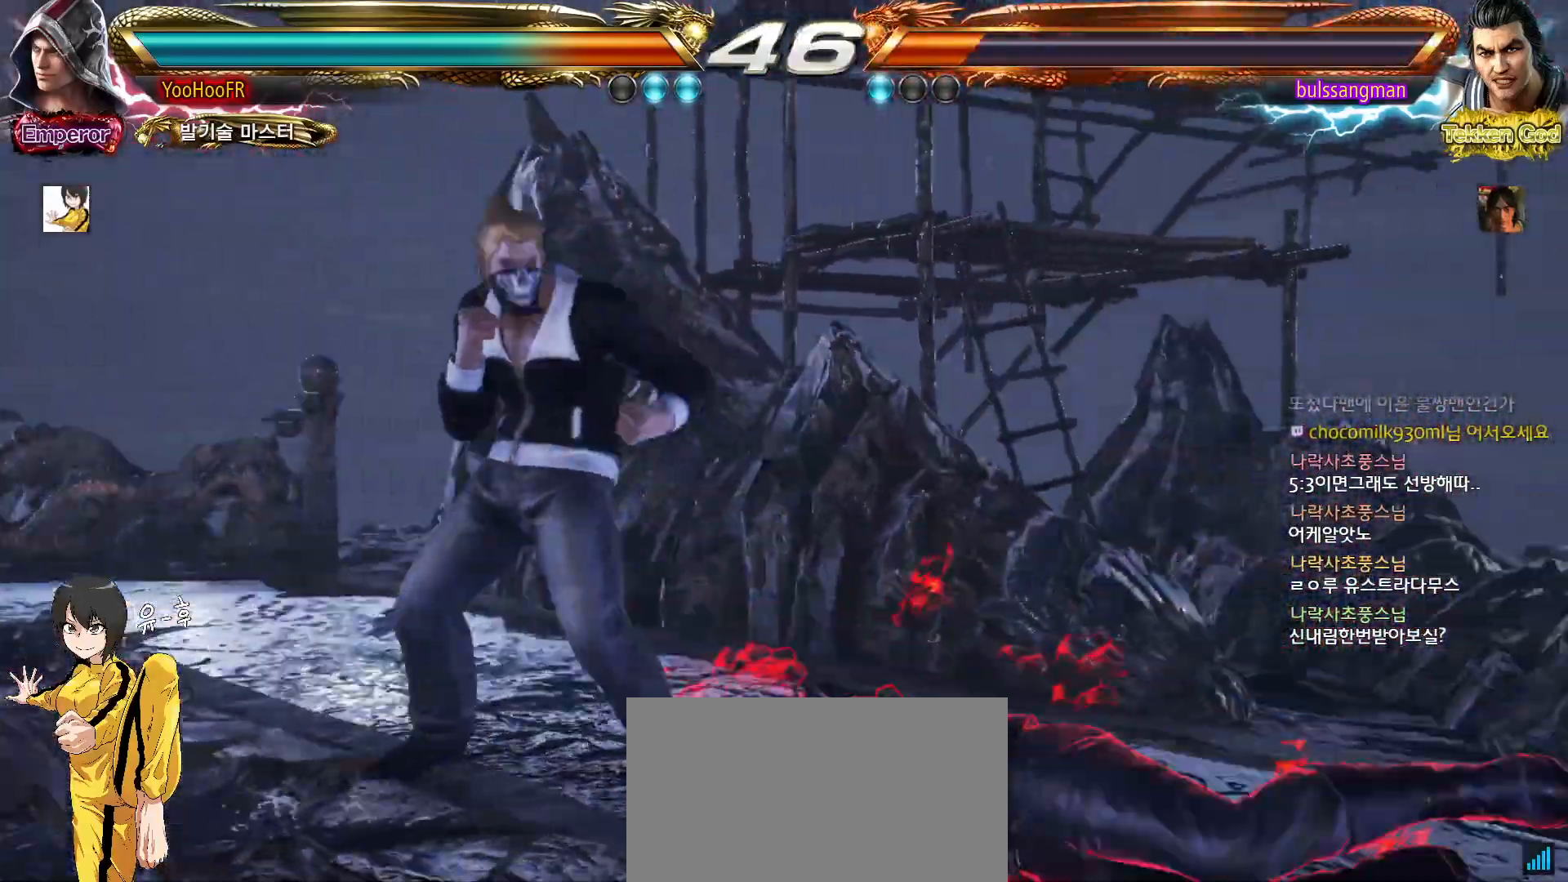
{"dt_ms": 500, "buttons": [], "left_stick": "left", "events": [[83, "TRIANGLE", "down"], [383, "TRIANGLE", "up"]]}
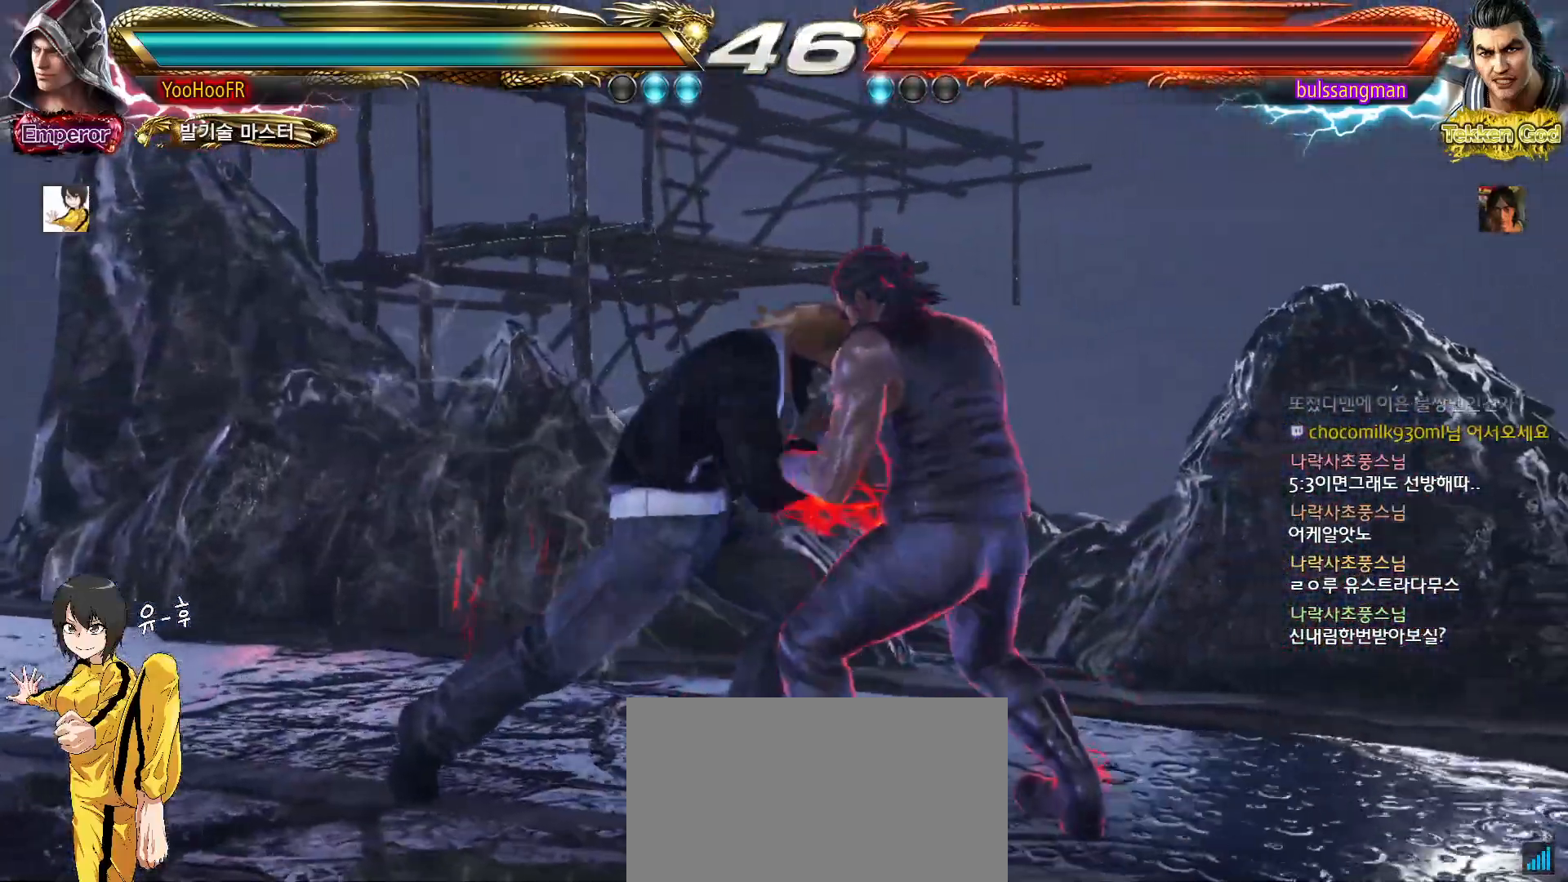
{"dt_ms": 500, "buttons": [], "left_stick": "down-left", "events": [[233, "left_stick", "down-left"]]}
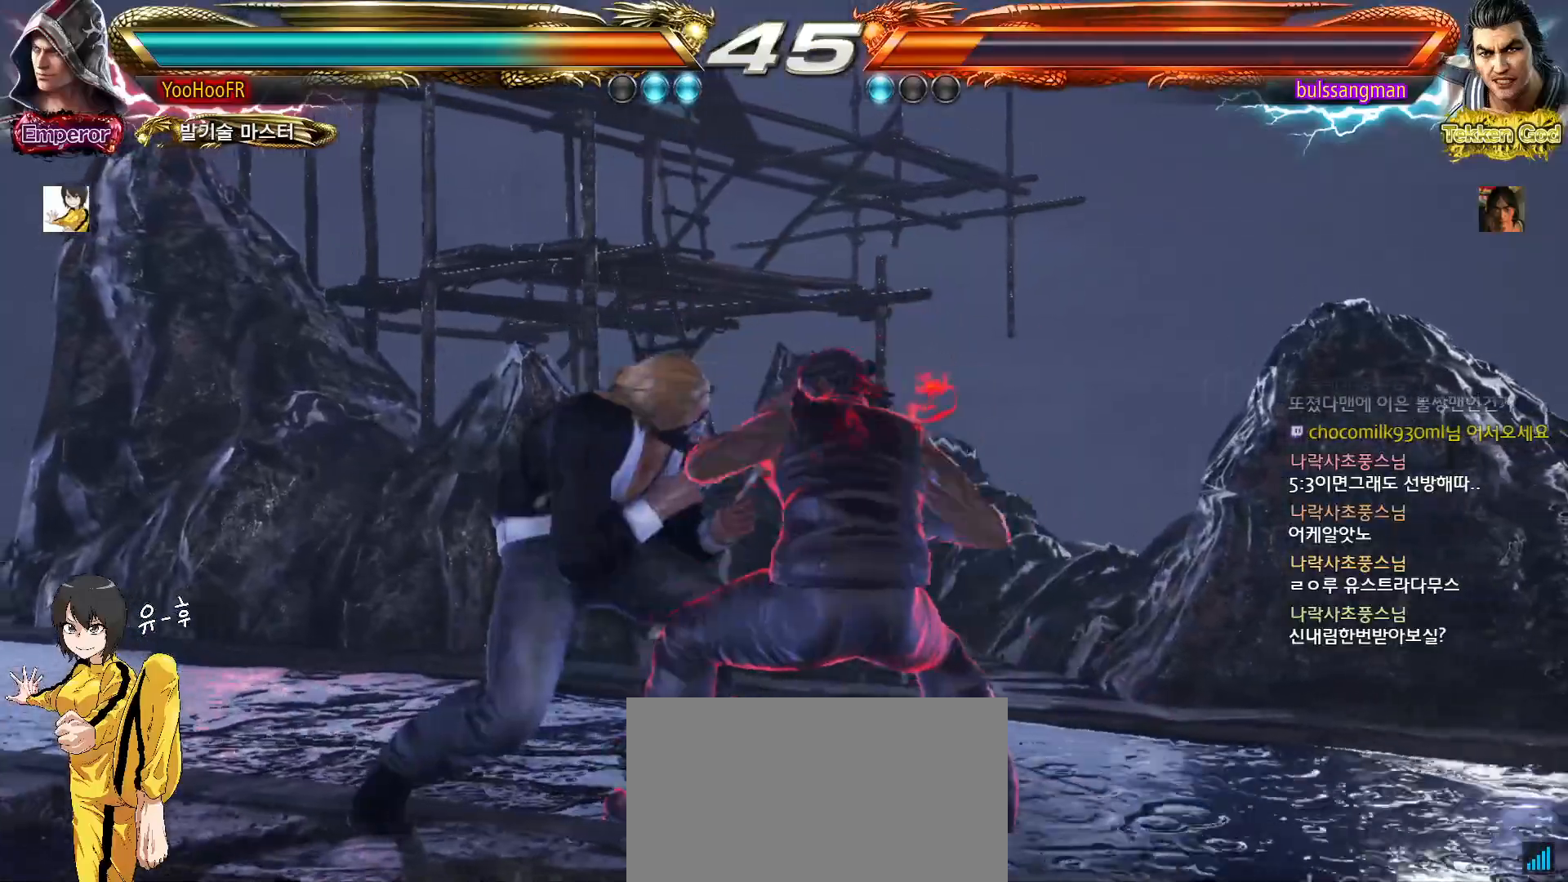
{"dt_ms": 500, "buttons": [], "left_stick": "left", "events": [[233, "left_stick", "left"], [367, "left_stick", "center"], [433, "left_stick", "left"]]}
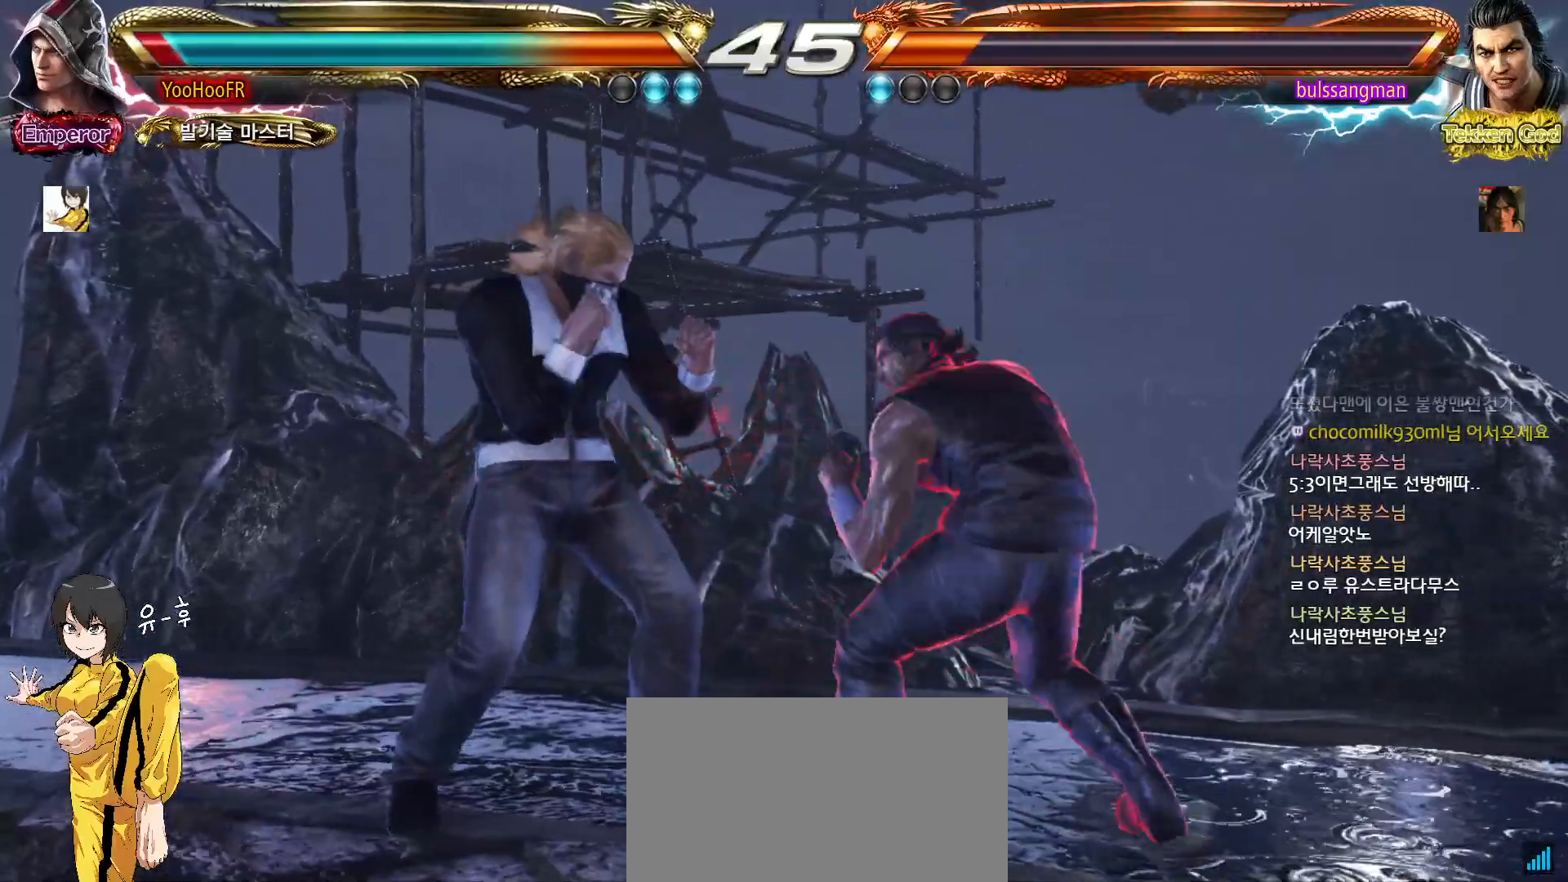
{"dt_ms": 1000, "buttons": [], "left_stick": "center"}
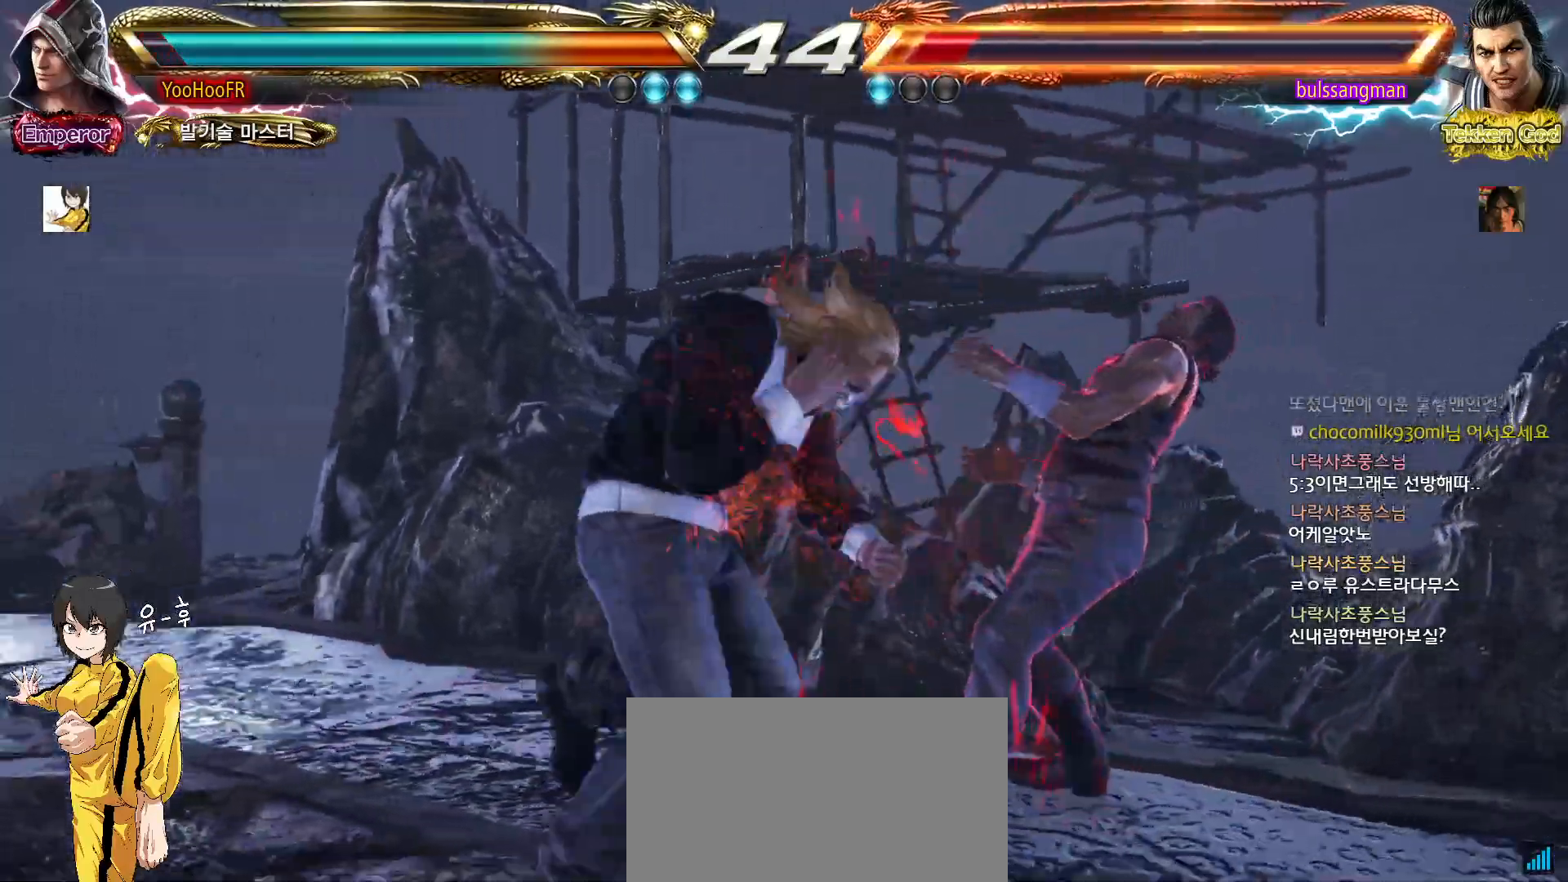
{"dt_ms": 1000, "buttons": [], "left_stick": "center"}
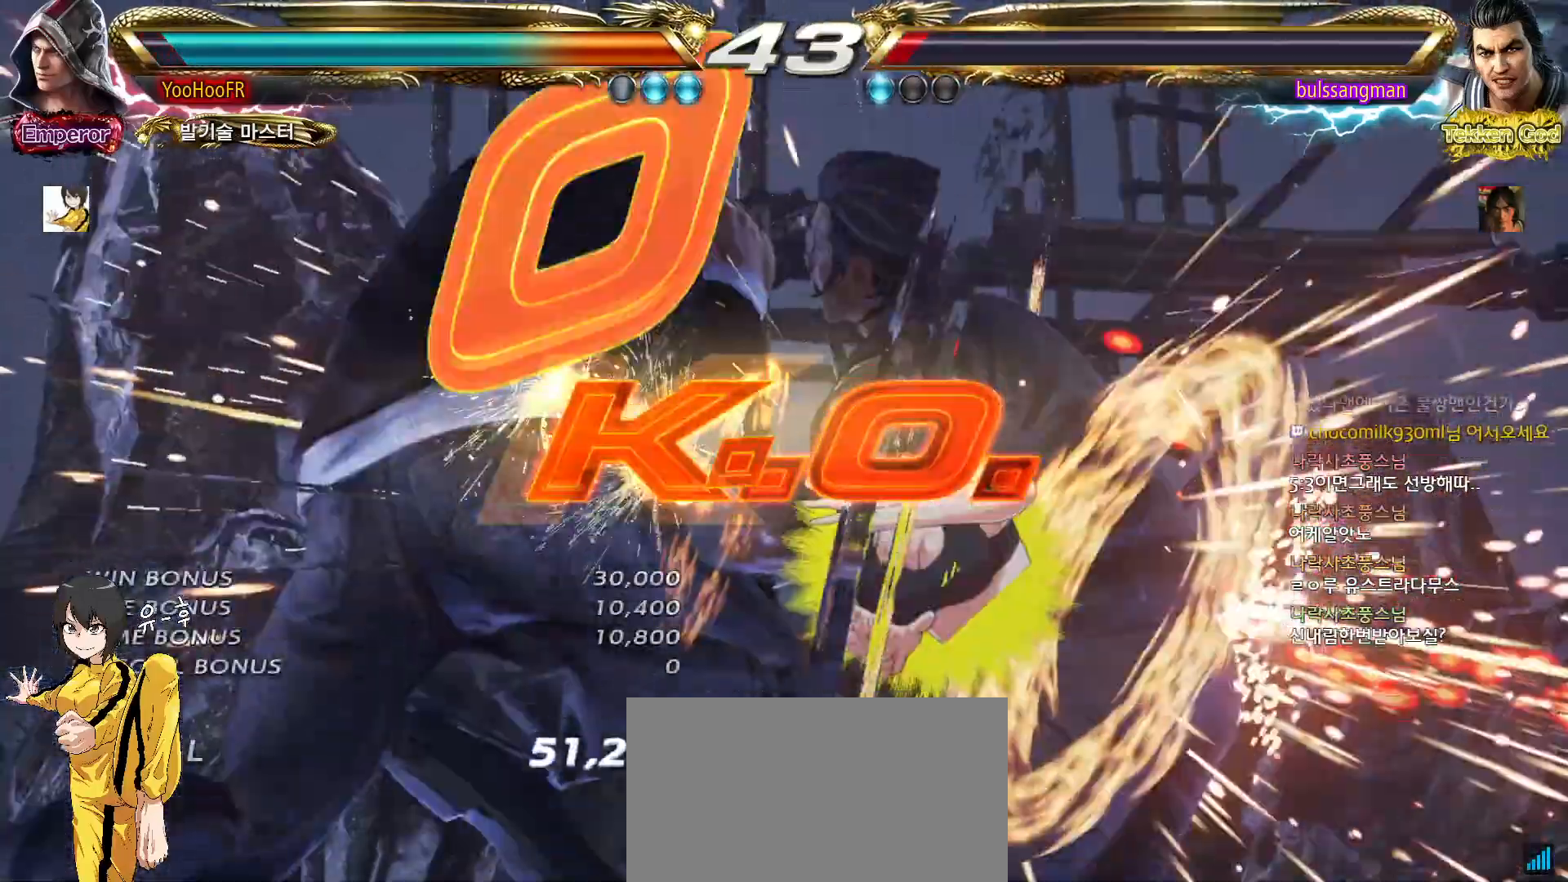
{"dt_ms": 500, "buttons": [], "left_stick": "center", "events": [[17, "left_stick", "left"], [150, "left_stick", "center"]]}
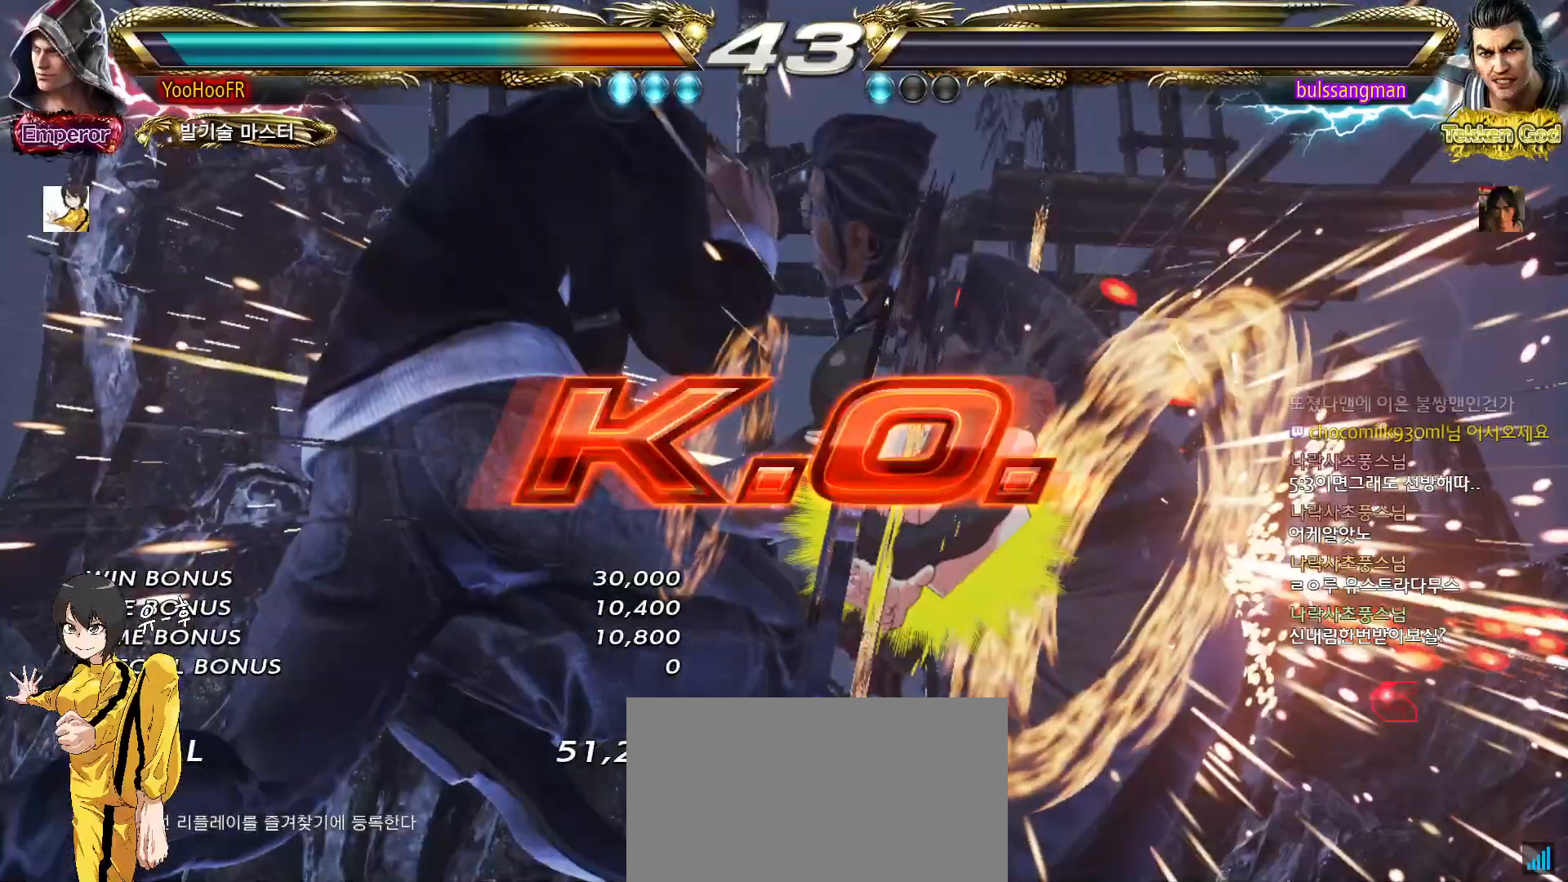
{"dt_ms": 500, "buttons": [], "left_stick": "center", "events": []}
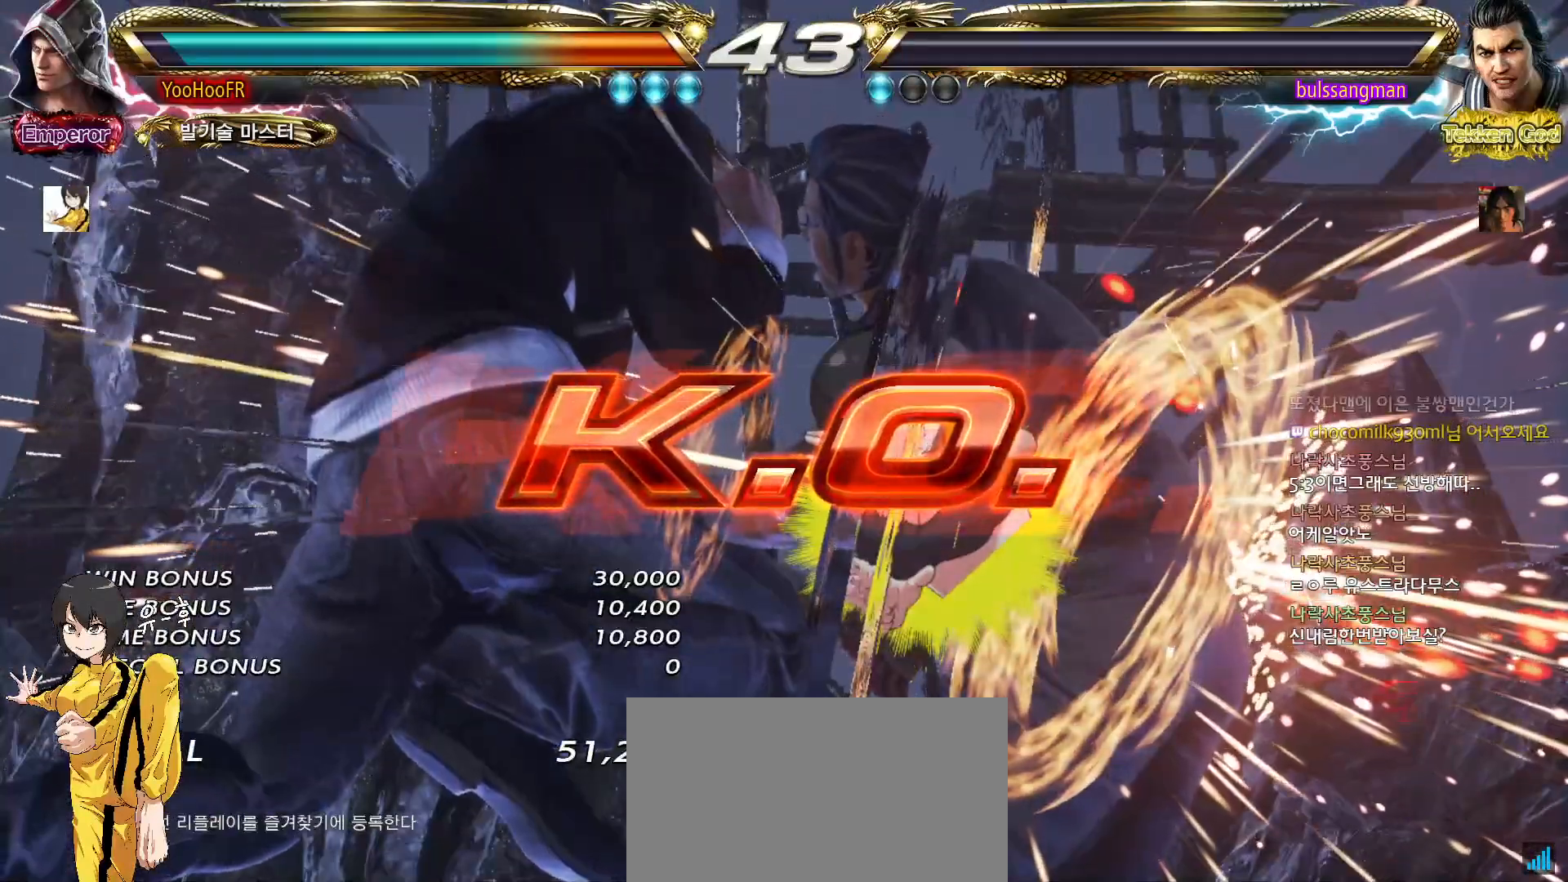
{"dt_ms": 500, "buttons": [], "left_stick": "center", "events": []}
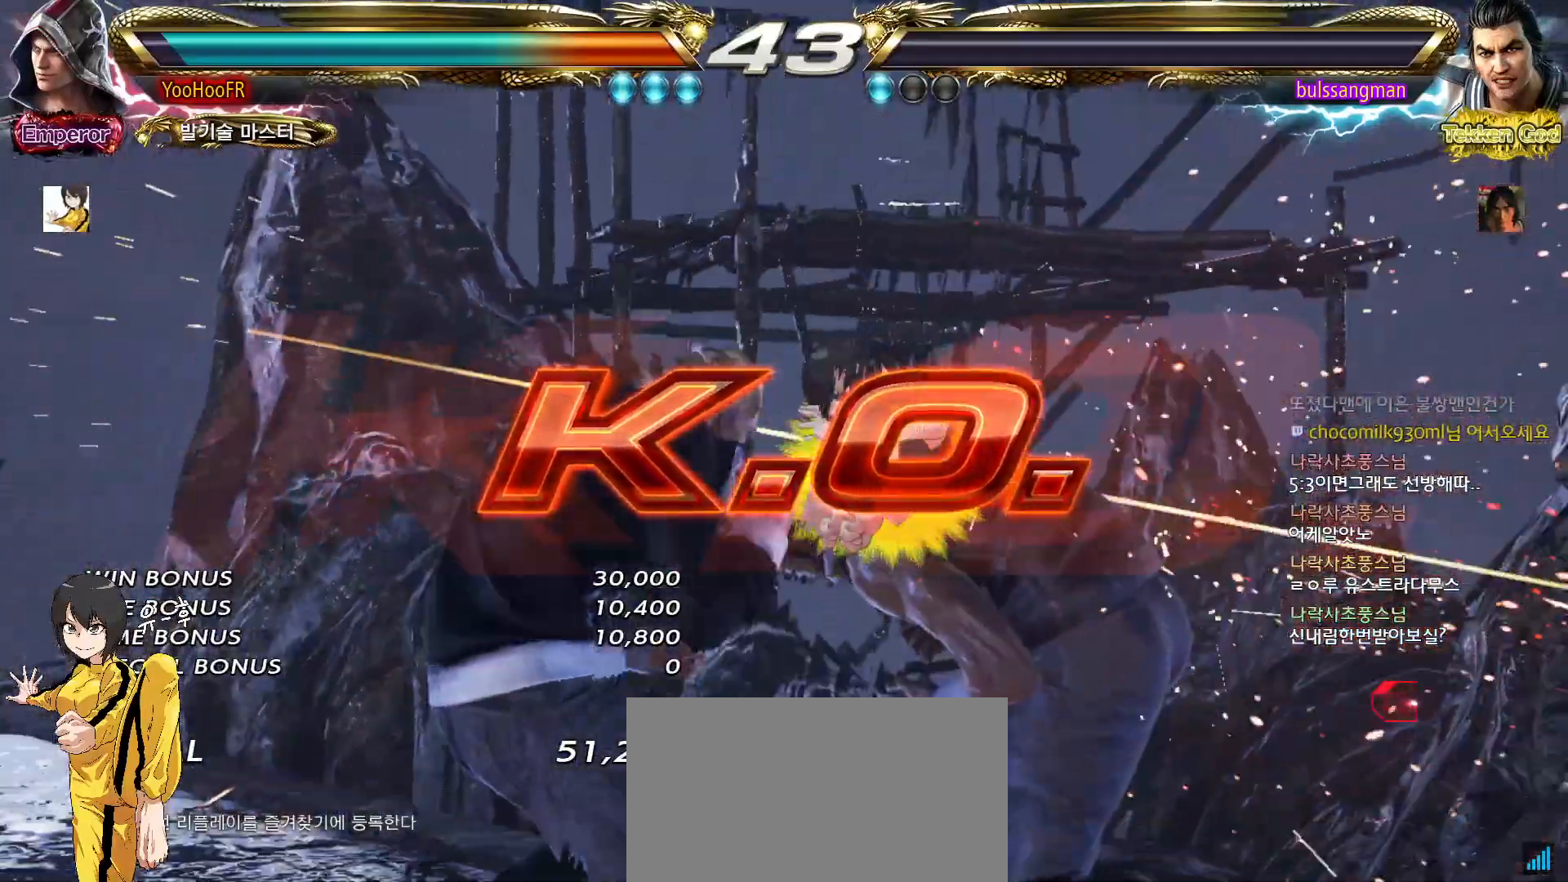
{"dt_ms": 500, "buttons": ["START"], "left_stick": "center", "events": [[283, "START", "down"], [367, "START", "up"], [467, "START", "down"]]}
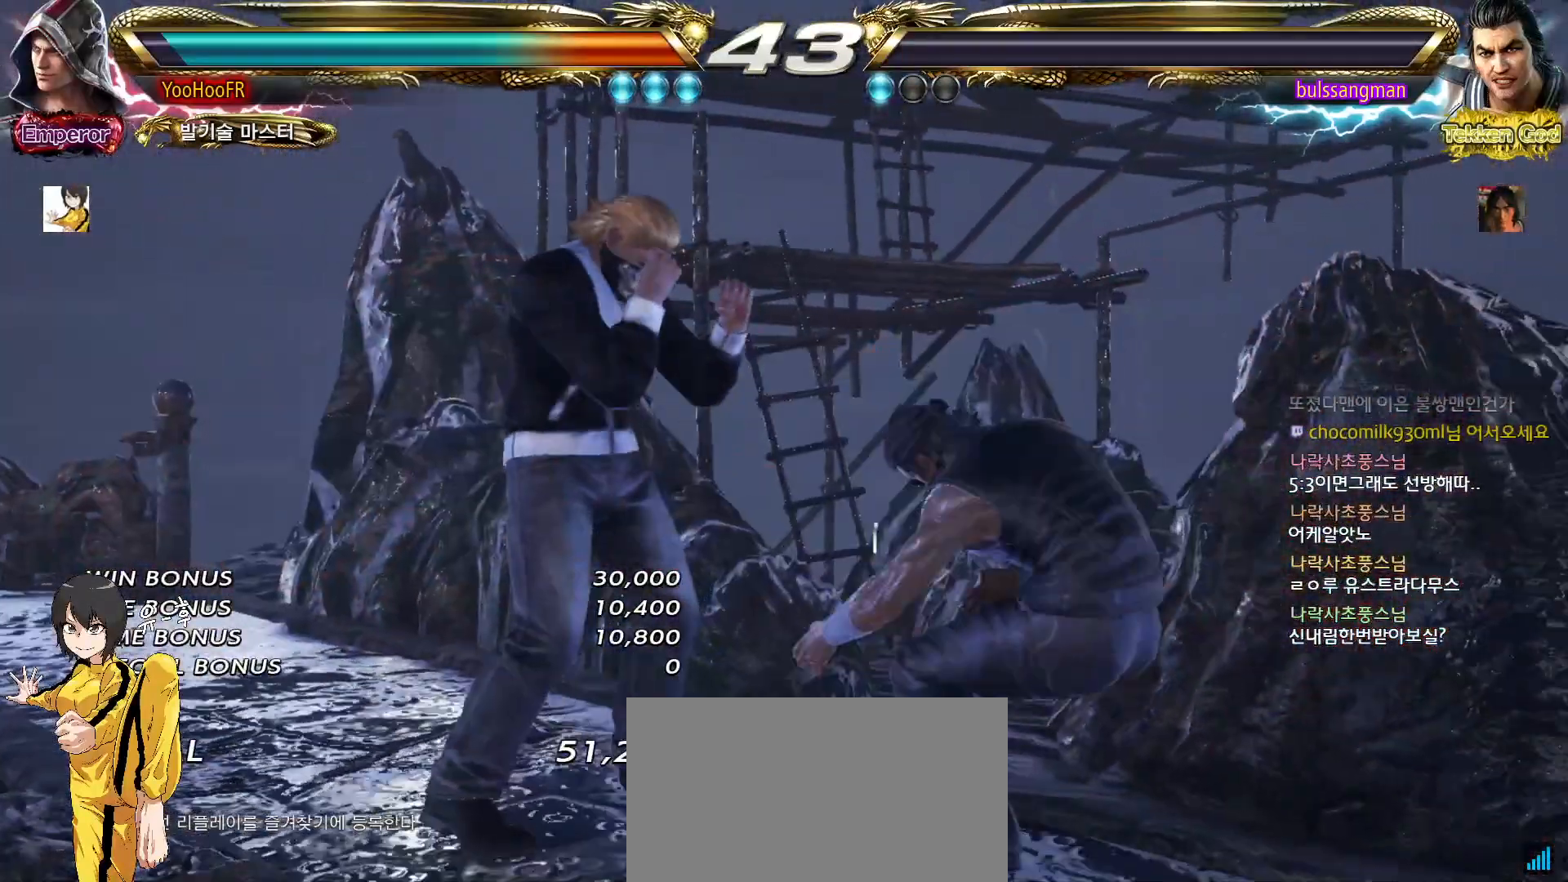
{"dt_ms": 500, "buttons": ["START"], "left_stick": "center", "events": [[67, "START", "up"], [133, "START", "down"], [233, "START", "up"], [300, "START", "down"], [383, "START", "up"], [467, "START", "down"]]}
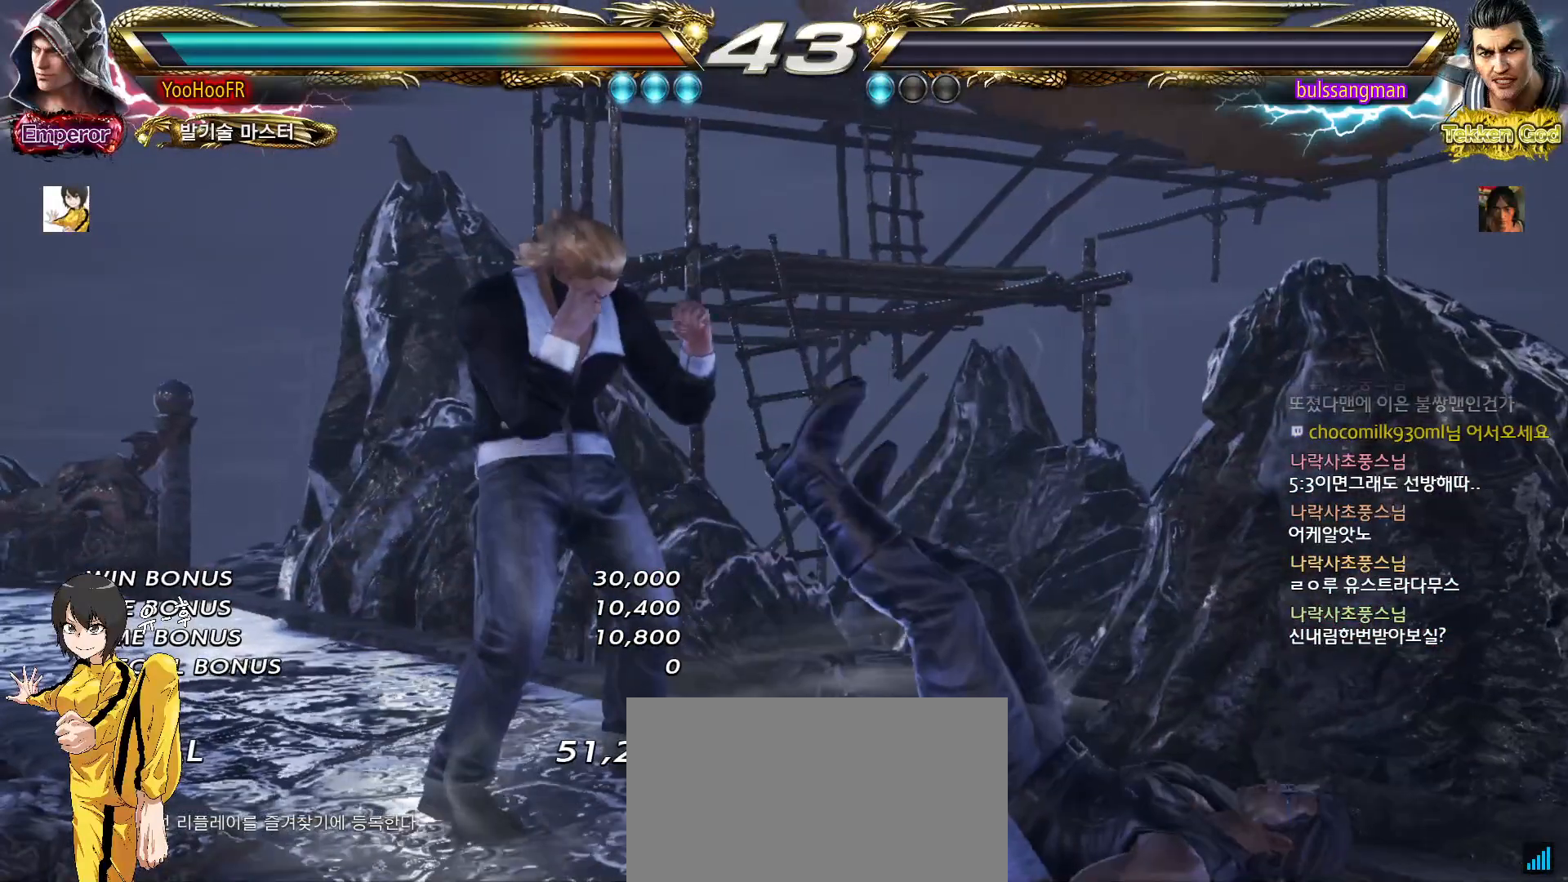
{"dt_ms": 500, "buttons": [], "left_stick": "center", "events": [[33, "START", "up"], [100, "START", "down"], [200, "START", "up"], [267, "START", "down"], [350, "START", "up"], [417, "START", "down"], [500, "START", "up"]]}
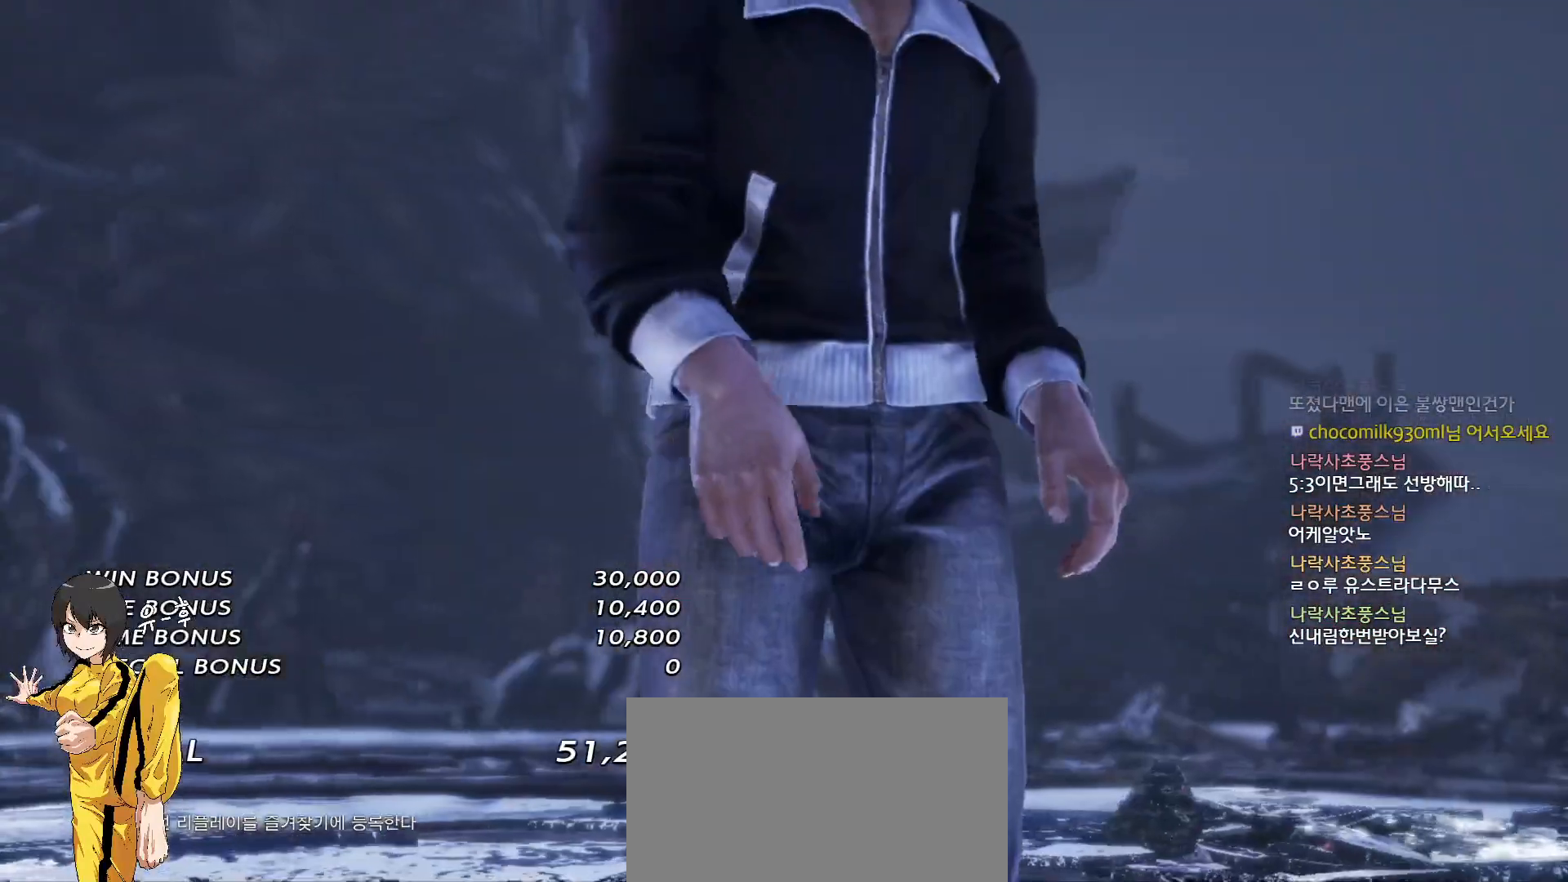
{"dt_ms": 500, "buttons": [], "left_stick": "center", "events": [[83, "START", "down"], [167, "START", "up"], [217, "START", "down"], [283, "START", "up"]]}
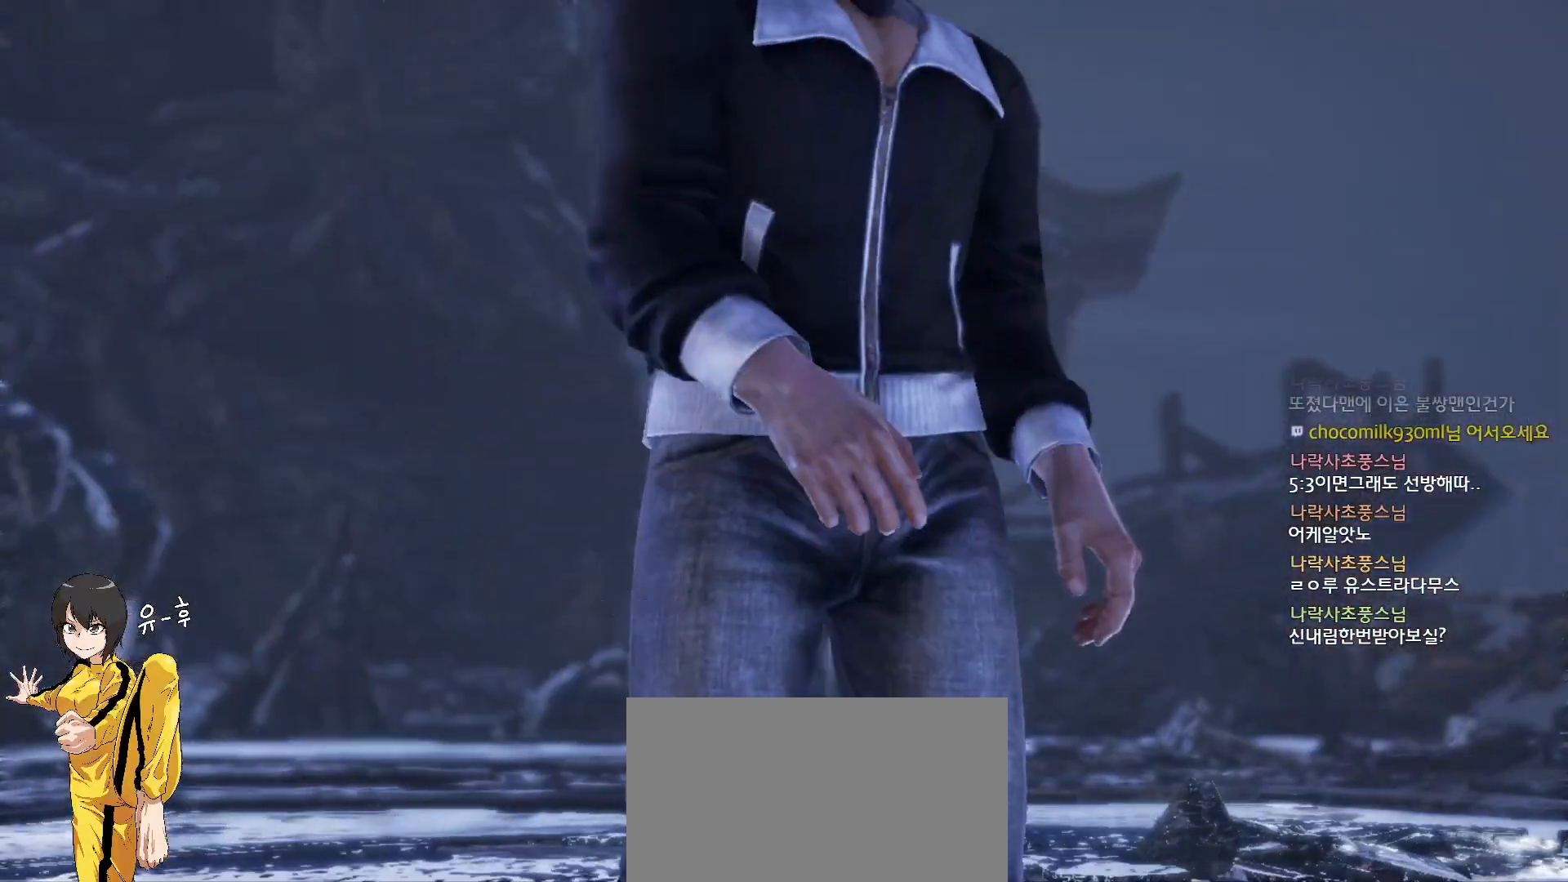
{"dt_ms": 500, "buttons": [], "left_stick": "center", "events": []}
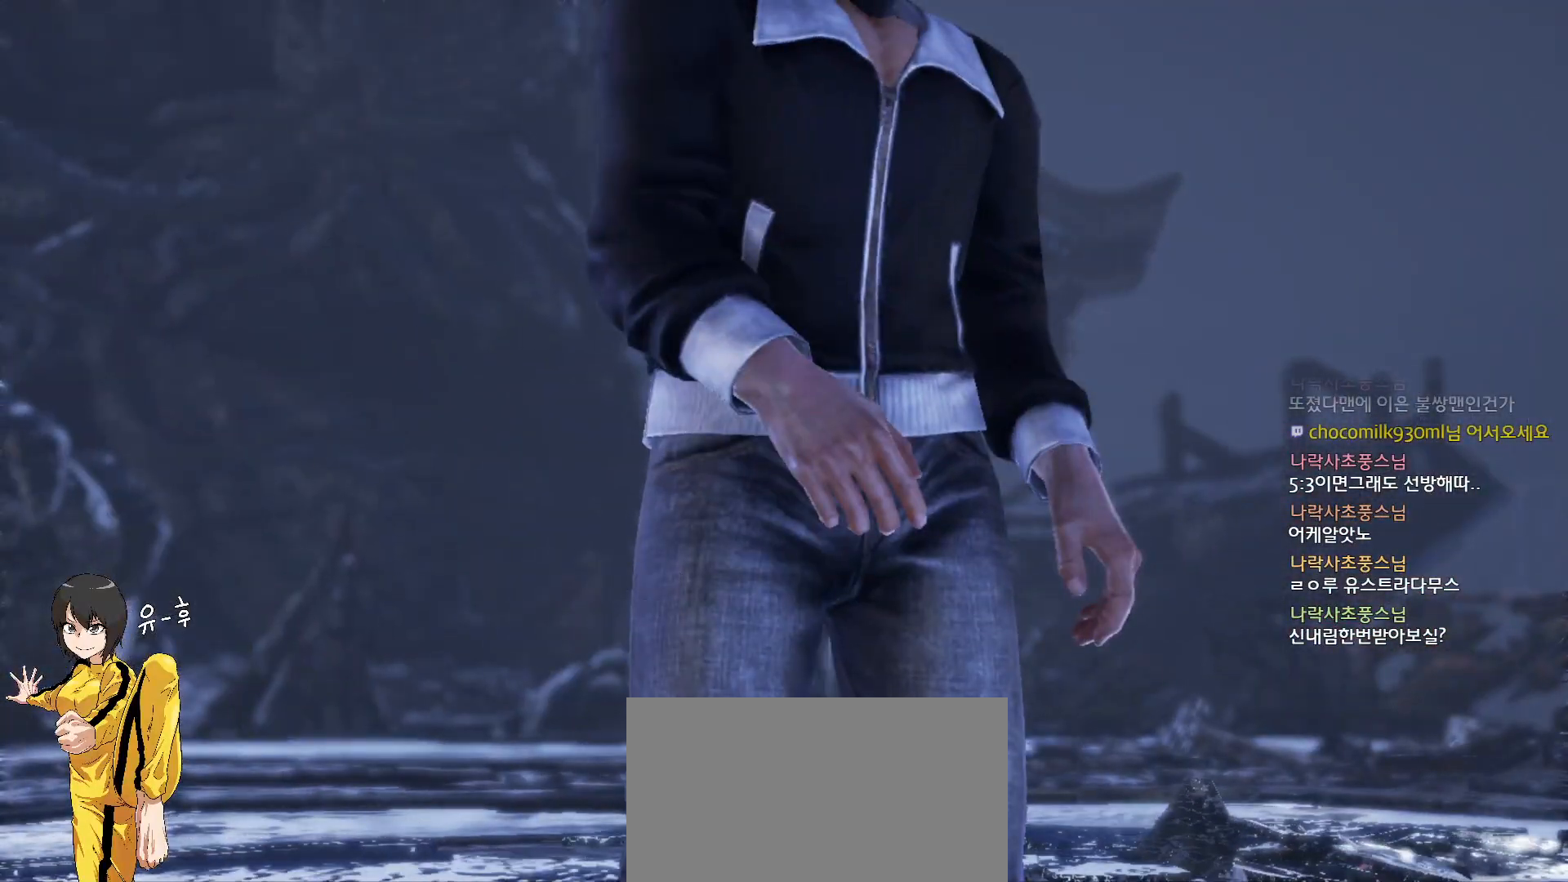
{"dt_ms": 500, "buttons": ["CROSS"], "left_stick": "center", "events": [[500, "CROSS", "down"]]}
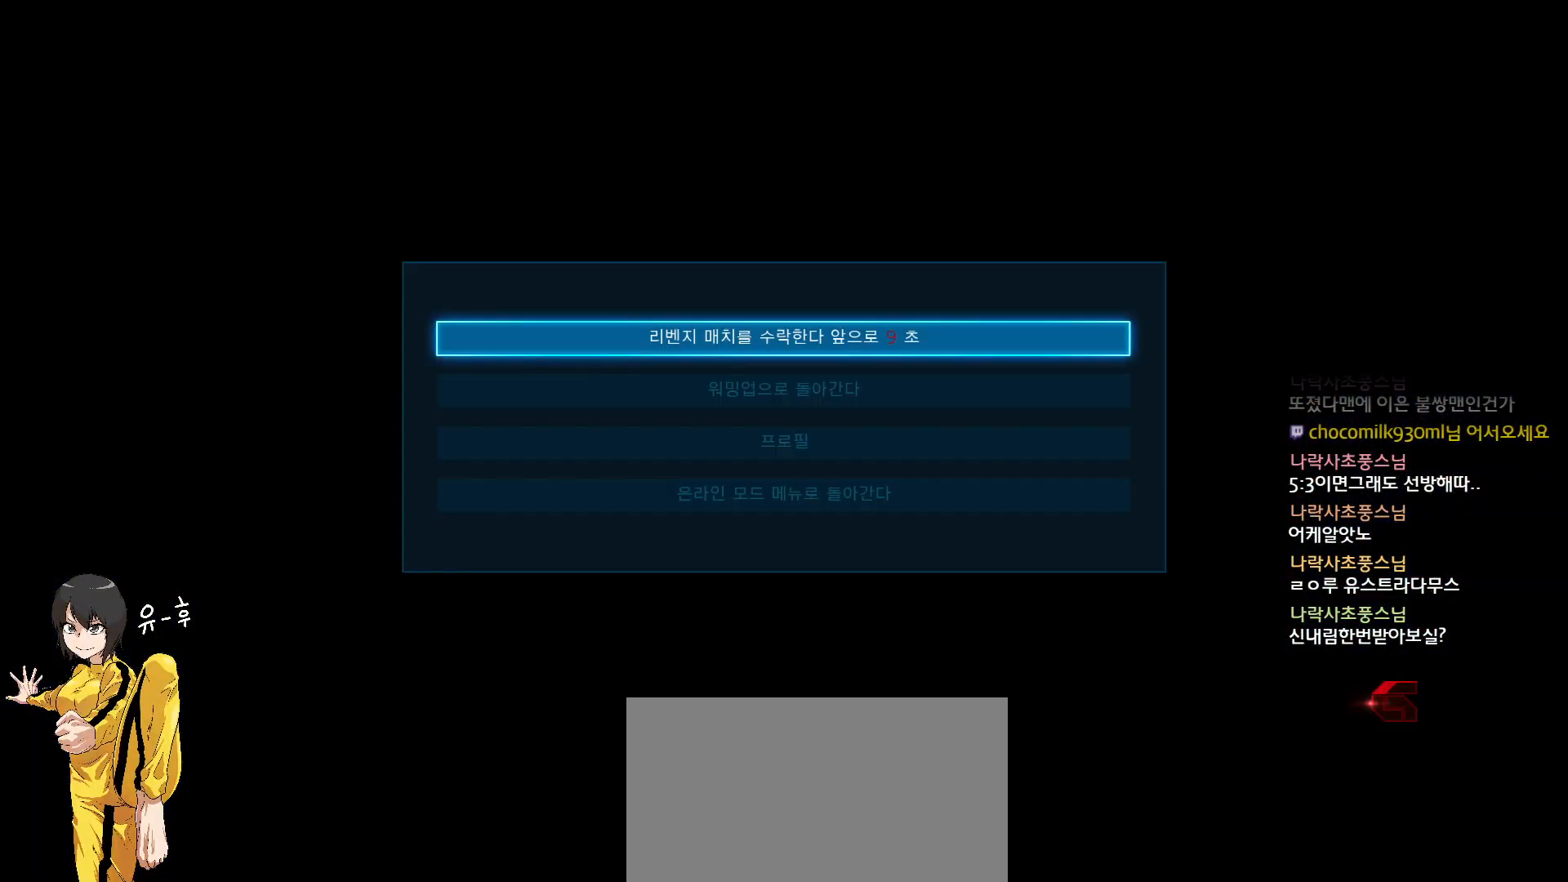
{"dt_ms": 500, "buttons": [], "left_stick": "center", "events": [[100, "CROSS", "up"]]}